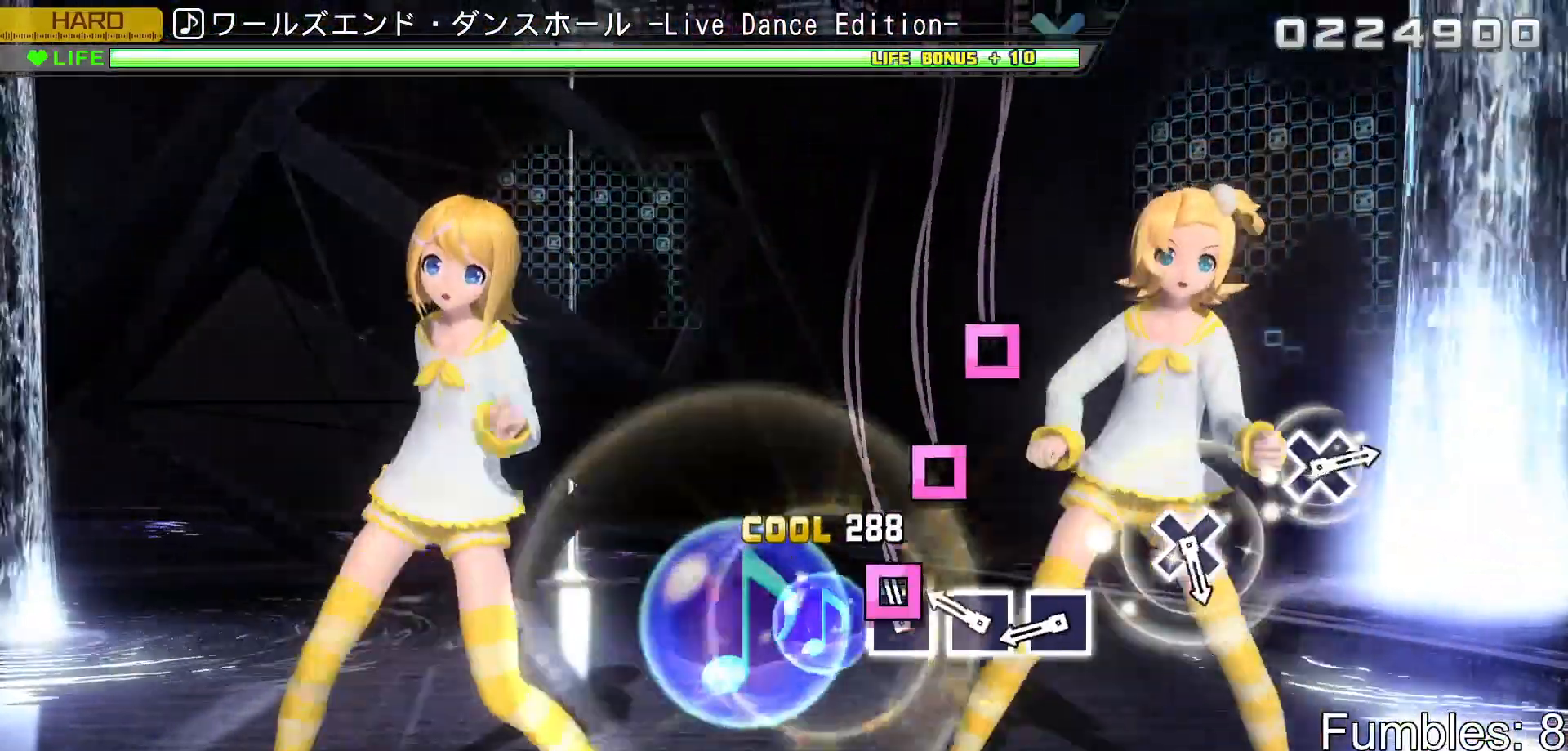
Gameplay with a controller (PlayStation layout); each line is a JSON object with the inputs held at the frame after it. "events" lists button and stick changes between this image and that frame as [ms after this image, input, new state], when the widget could be followed in between. Not read: L3.
{"buttons": [], "left_stick": "center", "right_stick": "center", "events": [[50, "SQUARE", "down"], [133, "SQUARE", "up"], [217, "SQUARE", "down"], [300, "SQUARE", "up"], [383, "SQUARE", "down"], [483, "SQUARE", "up"]]}
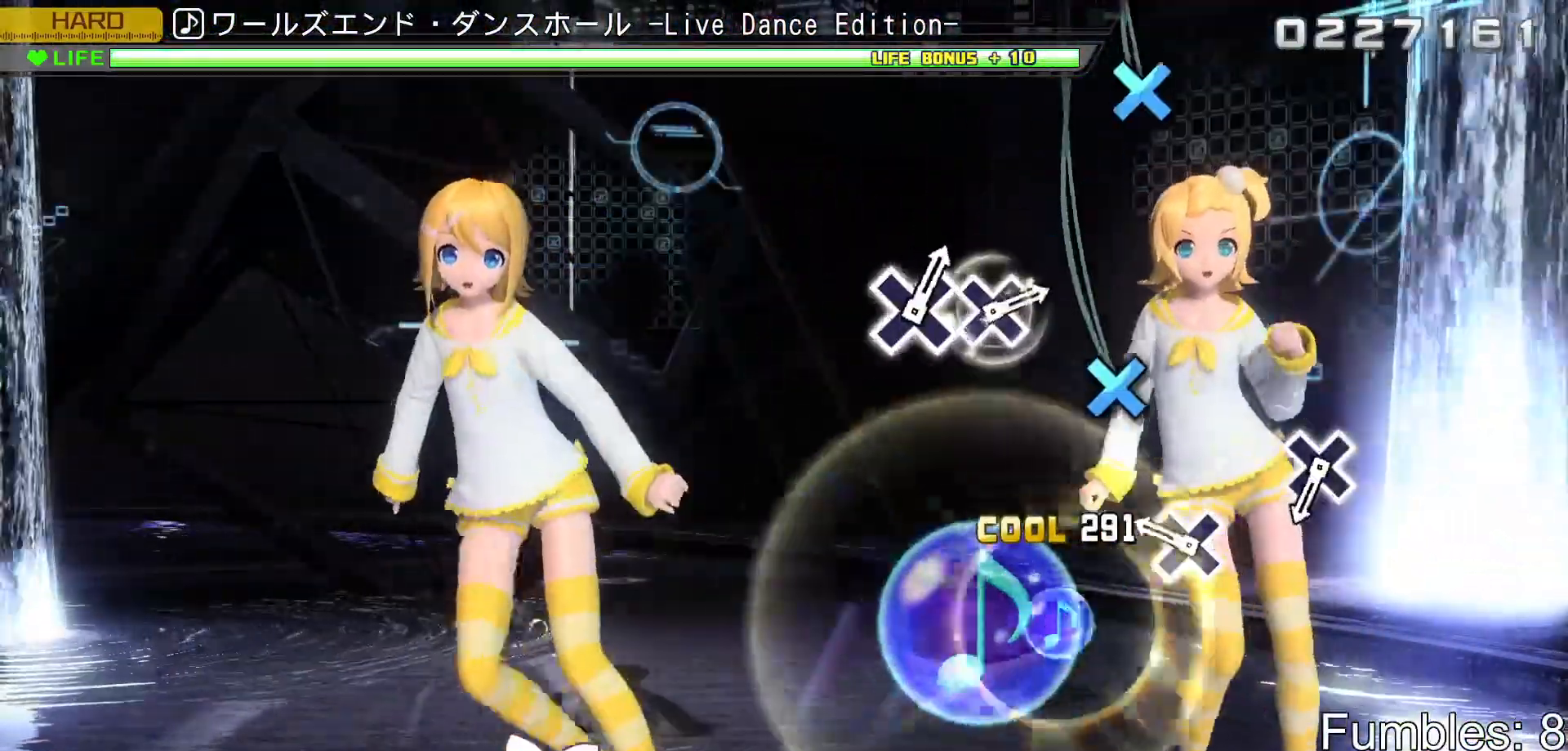
{"buttons": [], "left_stick": "center", "right_stick": "center", "events": [[233, "CROSS", "down"], [400, "CROSS", "up"]]}
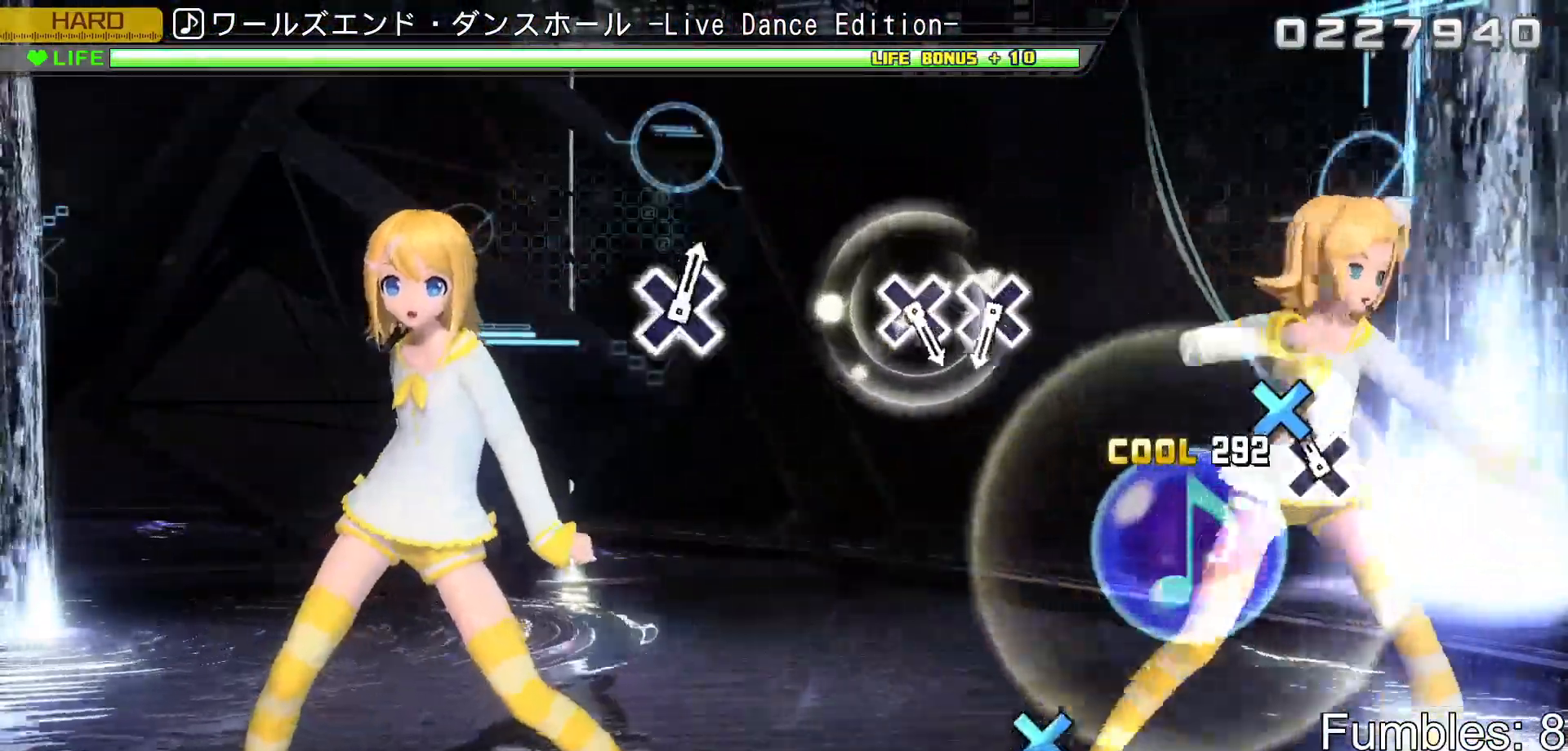
{"buttons": [], "left_stick": "center", "right_stick": "center", "events": [[100, "CROSS", "down"], [233, "CROSS", "up"]]}
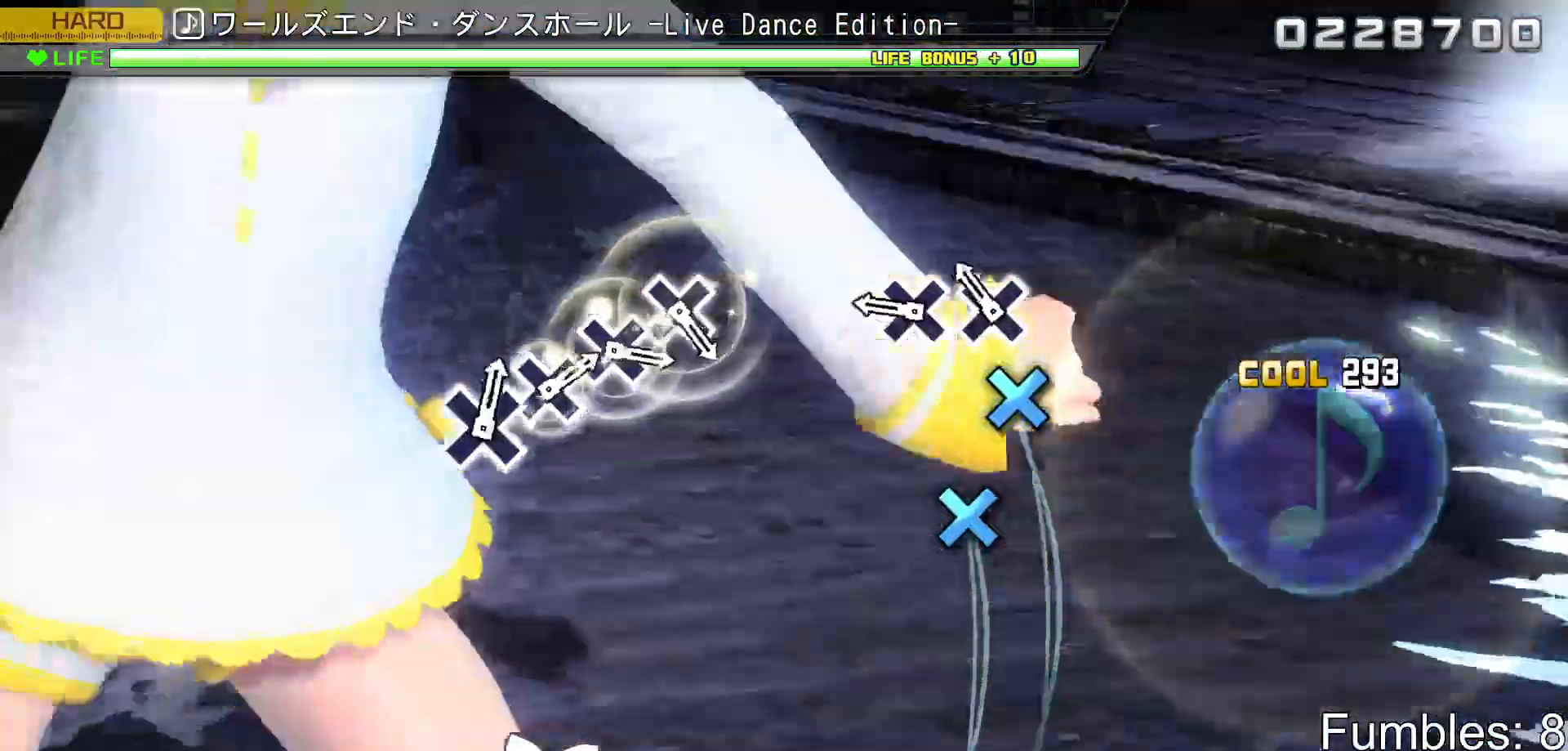
{"buttons": [], "left_stick": "center", "right_stick": "center", "events": [[133, "CROSS", "down"], [233, "CROSS", "up"], [317, "CROSS", "down"], [450, "CROSS", "up"]]}
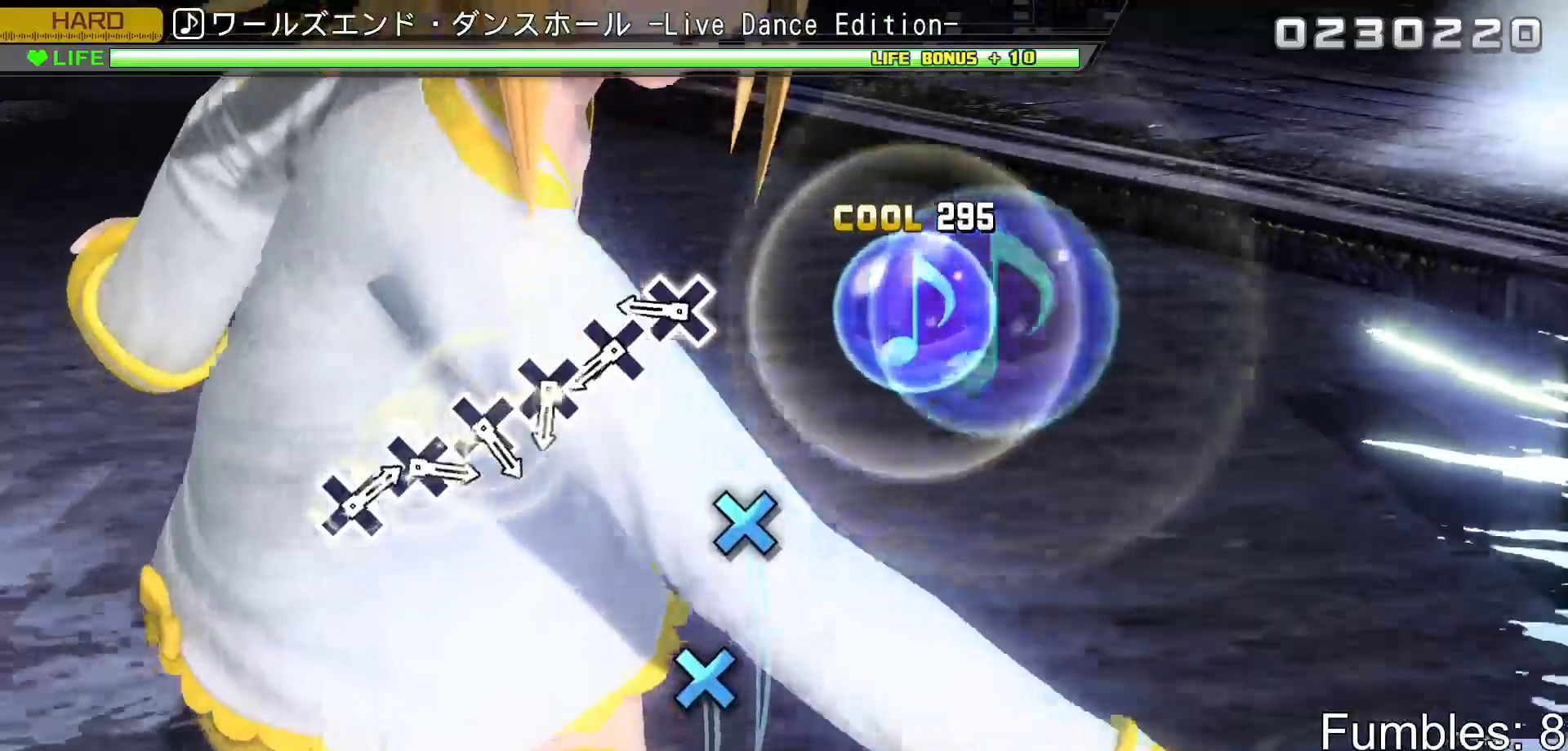
{"buttons": ["CROSS"], "left_stick": "center", "right_stick": "center", "events": [[333, "CROSS", "down"], [417, "CROSS", "up"], [500, "CROSS", "down"]]}
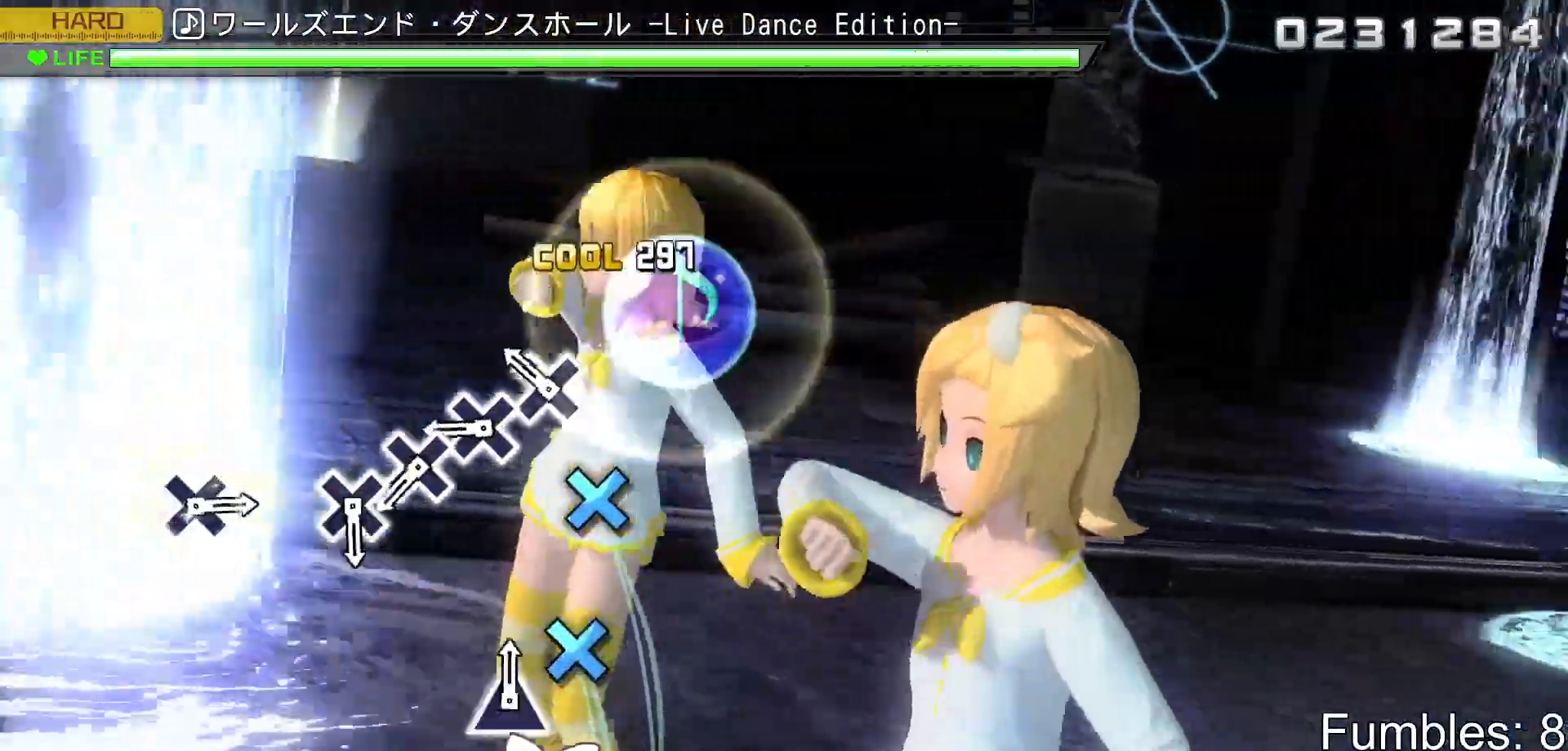
{"buttons": [], "left_stick": "center", "right_stick": "center", "events": [[100, "CROSS", "up"], [183, "CROSS", "down"], [267, "CROSS", "up"], [367, "CROSS", "down"], [467, "CROSS", "up"]]}
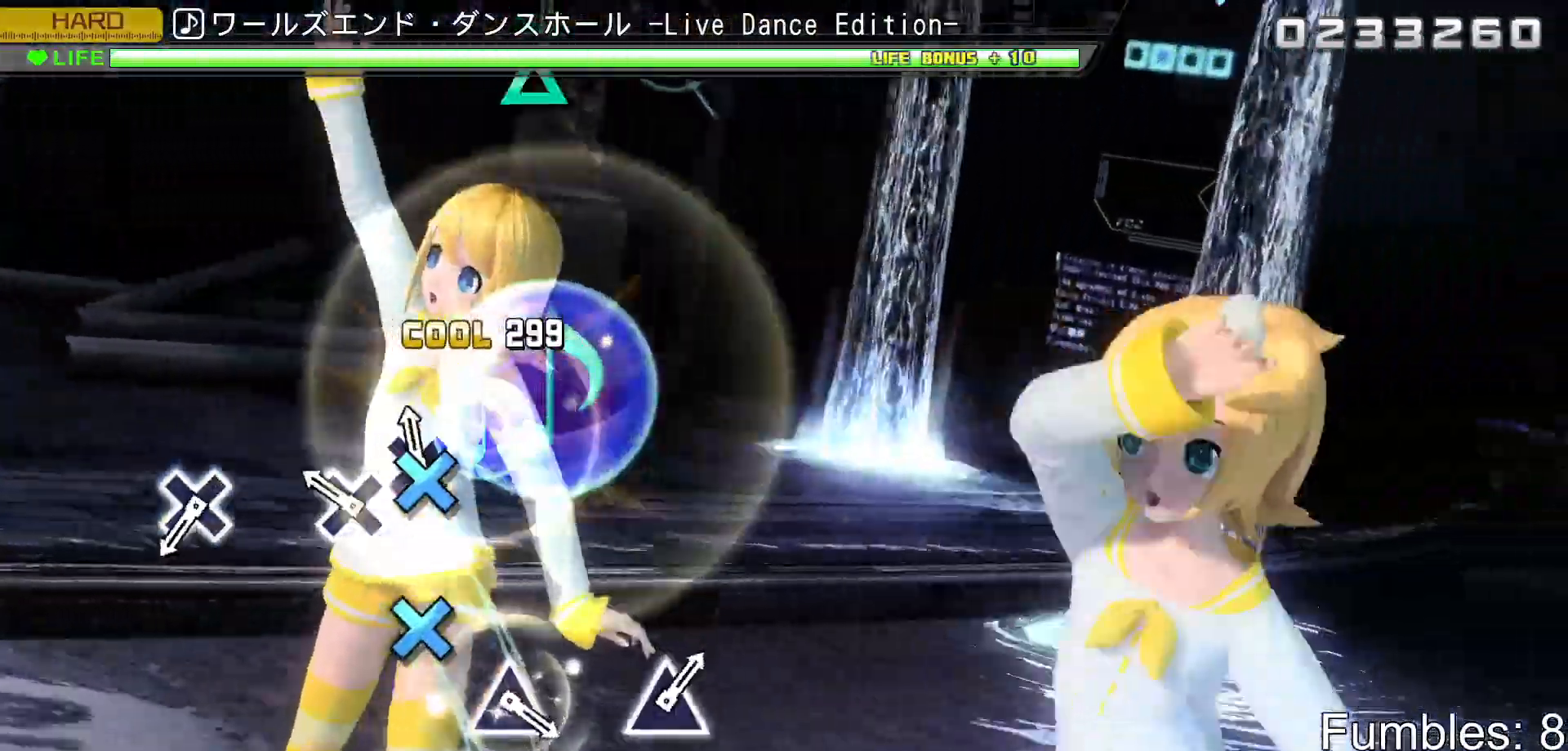
{"buttons": [], "left_stick": "center", "right_stick": "center", "events": [[50, "CROSS", "down"], [133, "CROSS", "up"], [217, "CROSS", "down"], [367, "CROSS", "up"]]}
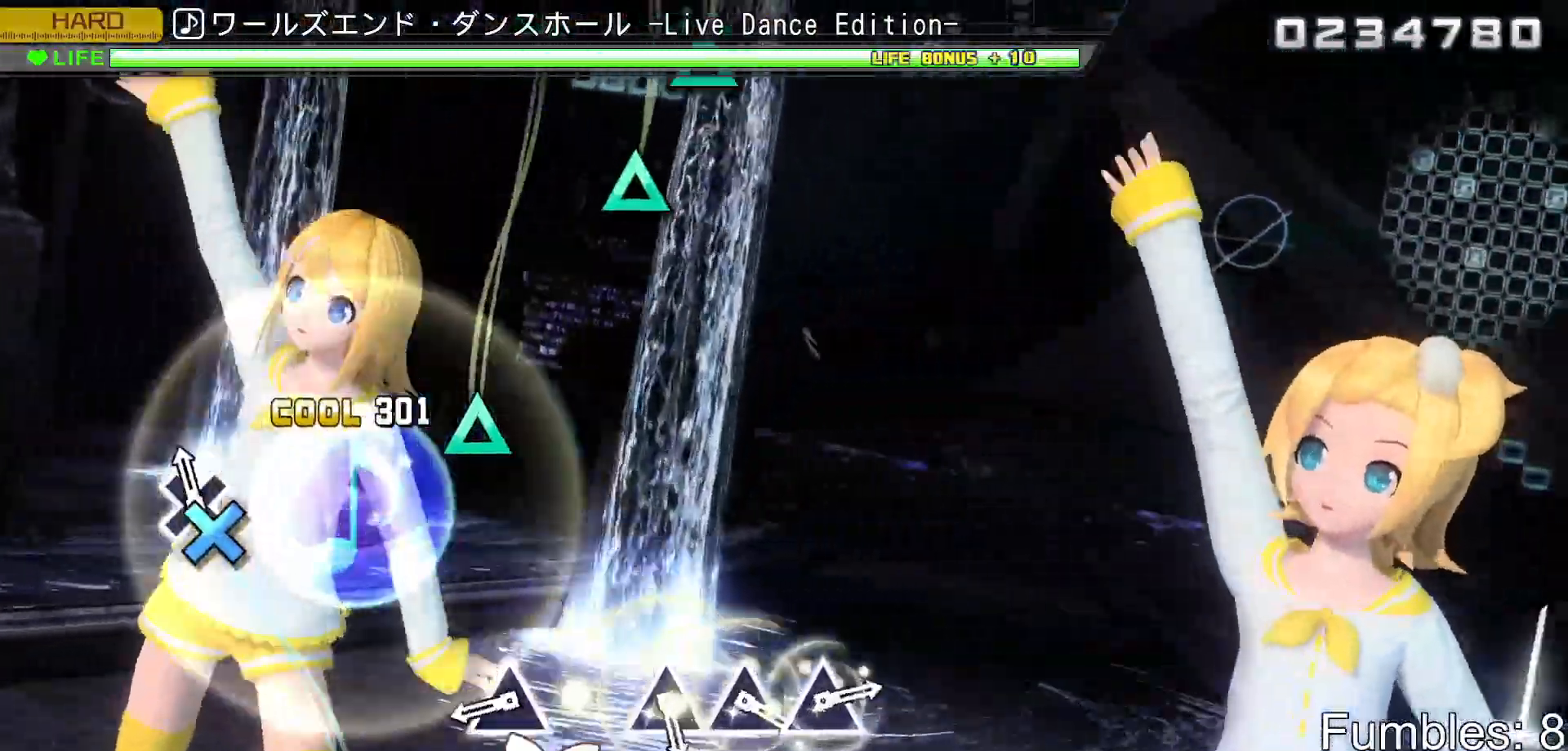
{"buttons": ["TRIANGLE"], "left_stick": "center", "right_stick": "center", "events": [[83, "CROSS", "down"], [217, "CROSS", "up"], [417, "TRIANGLE", "down"]]}
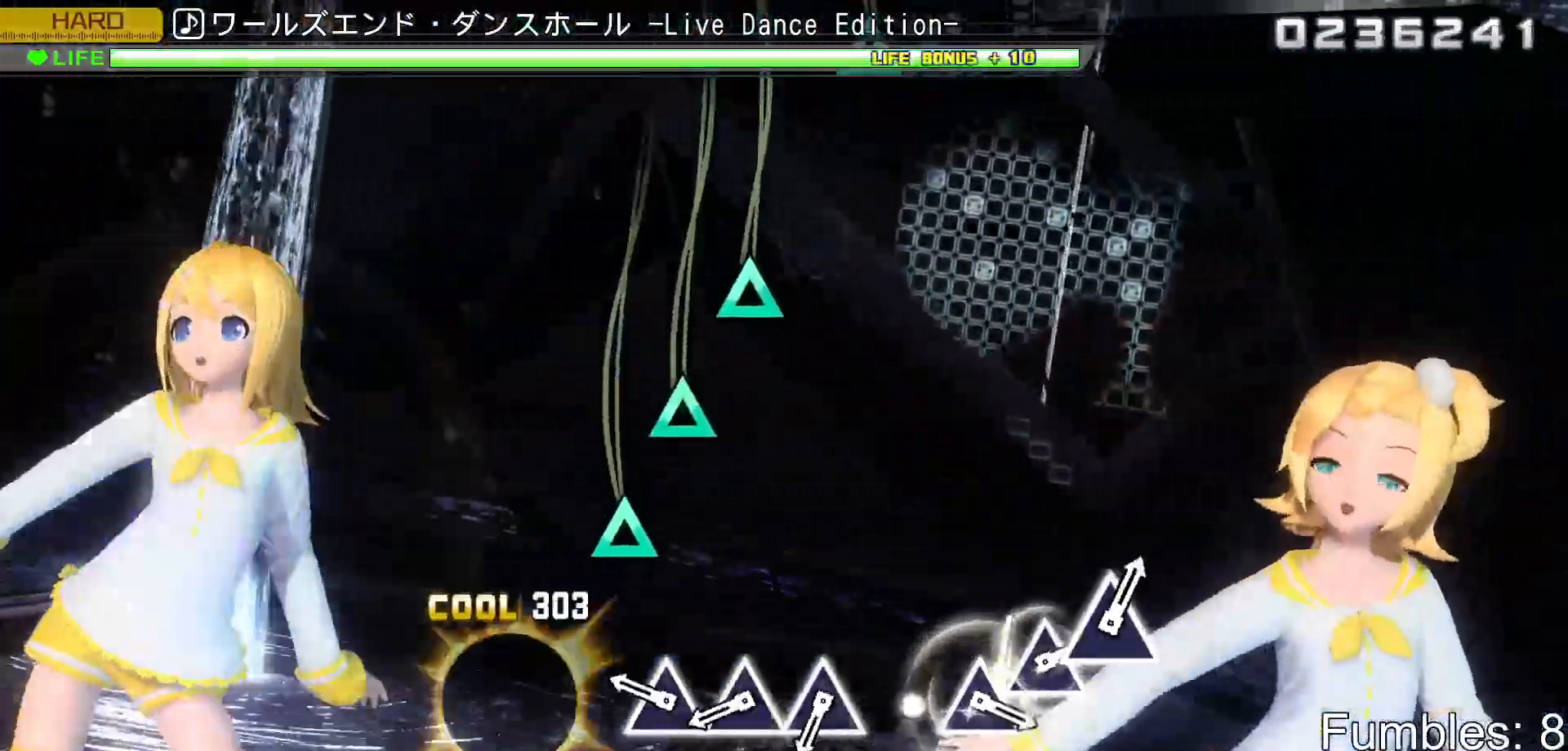
{"buttons": ["TRIANGLE"], "left_stick": "center", "right_stick": "center", "events": [[50, "TRIANGLE", "up"], [250, "TRIANGLE", "down"], [333, "TRIANGLE", "up"], [433, "TRIANGLE", "down"]]}
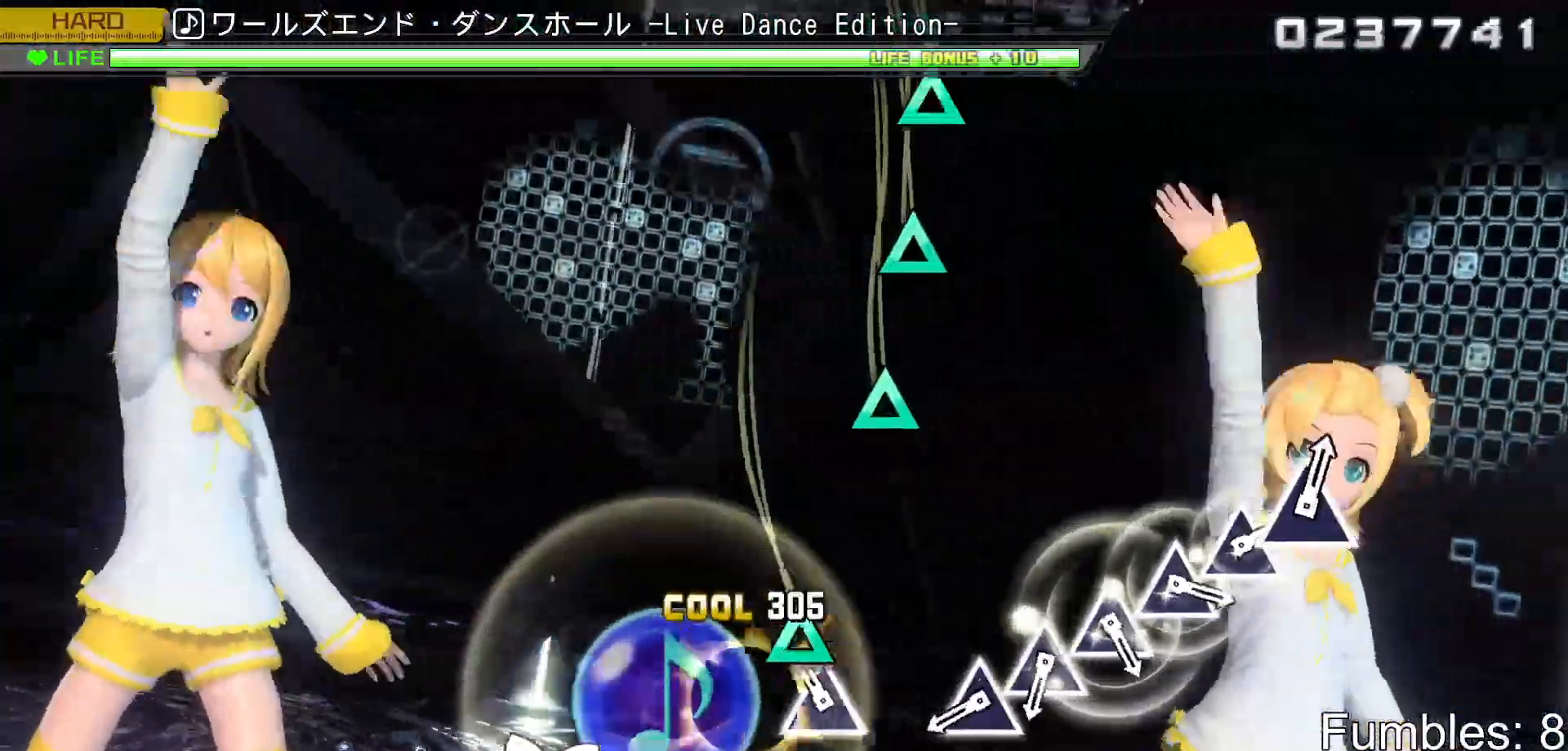
{"buttons": ["TRIANGLE"], "left_stick": "center", "right_stick": "center", "events": [[17, "TRIANGLE", "up"], [117, "TRIANGLE", "down"], [233, "TRIANGLE", "up"], [467, "TRIANGLE", "down"]]}
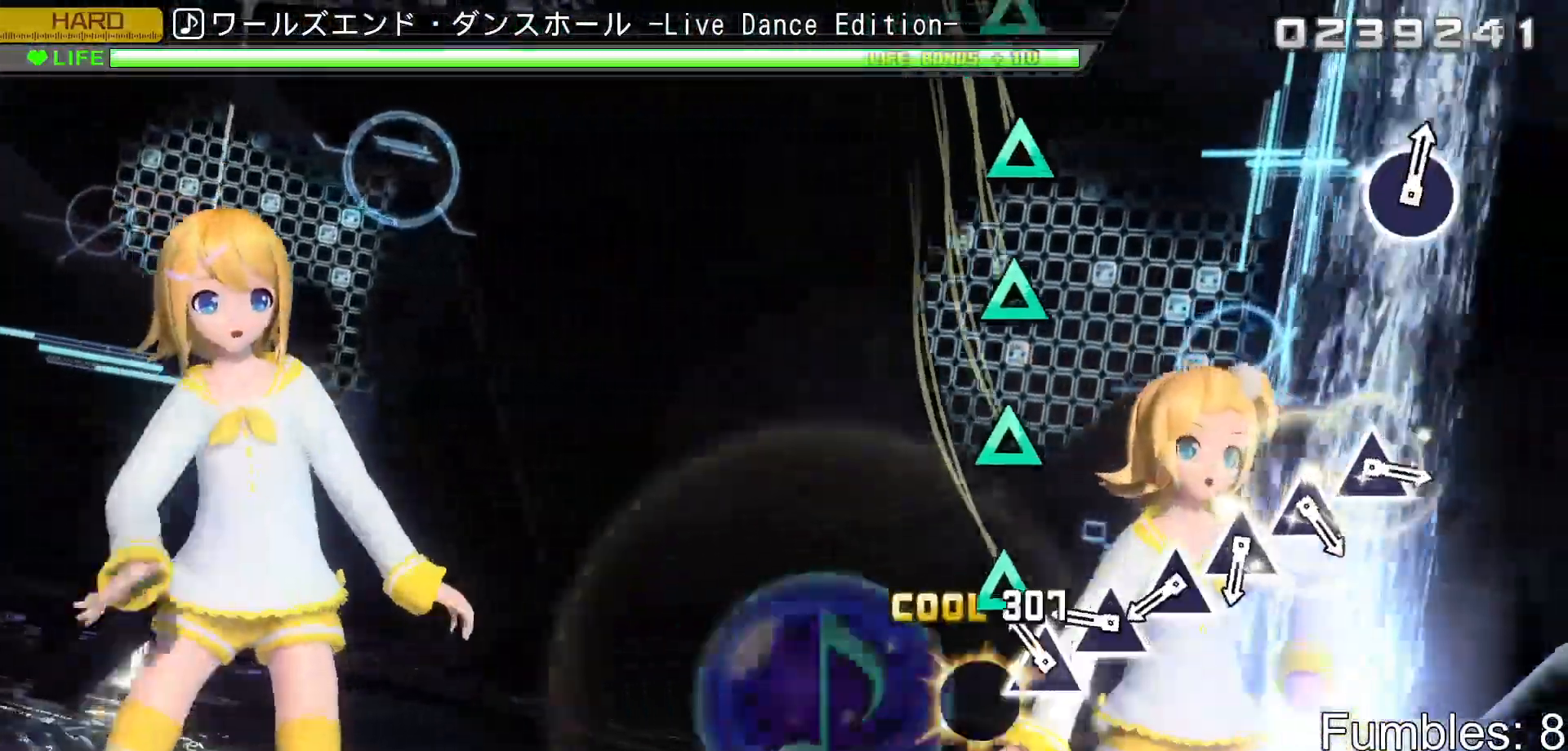
{"buttons": ["TRIANGLE"], "left_stick": "center", "right_stick": "center", "events": [[33, "TRIANGLE", "up"], [150, "TRIANGLE", "down"], [217, "TRIANGLE", "up"], [317, "TRIANGLE", "down"], [417, "TRIANGLE", "up"], [500, "TRIANGLE", "down"]]}
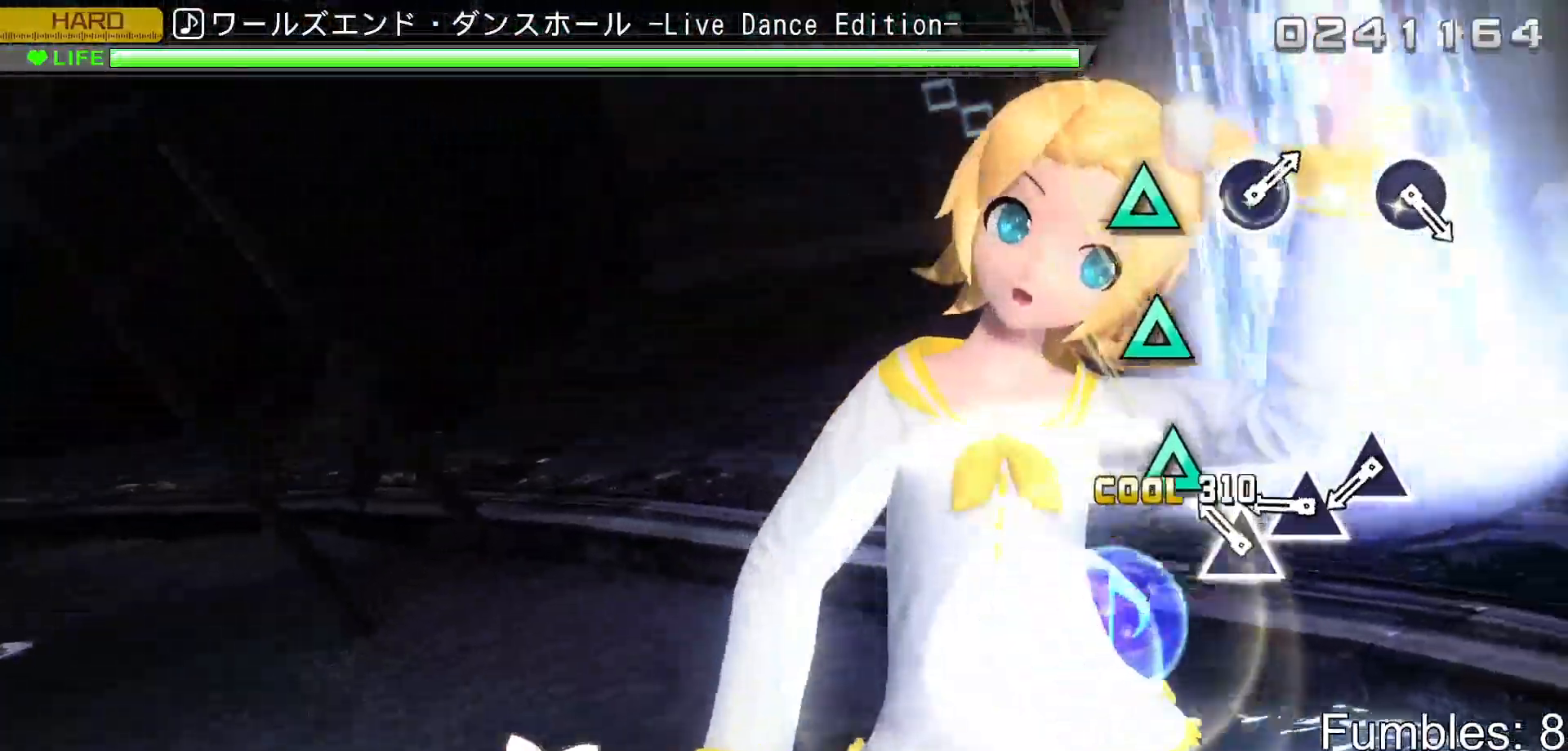
{"buttons": [], "left_stick": "center", "right_stick": "center", "events": [[83, "TRIANGLE", "up"], [167, "TRIANGLE", "down"], [267, "TRIANGLE", "up"], [350, "TRIANGLE", "down"], [433, "TRIANGLE", "up"]]}
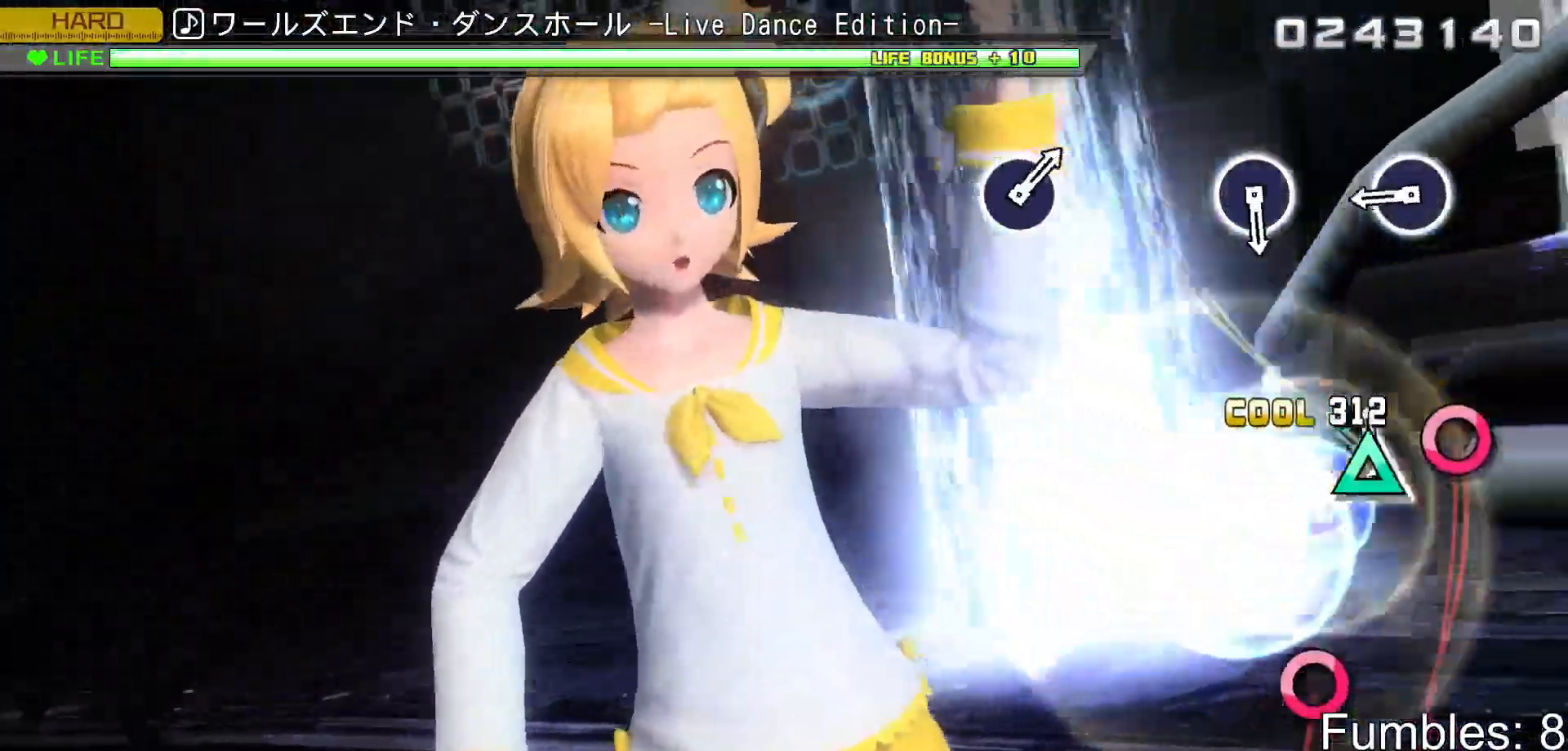
{"buttons": ["CIRCLE"], "left_stick": "center", "right_stick": "center", "events": [[17, "TRIANGLE", "down"], [150, "TRIANGLE", "up"], [367, "CIRCLE", "down"]]}
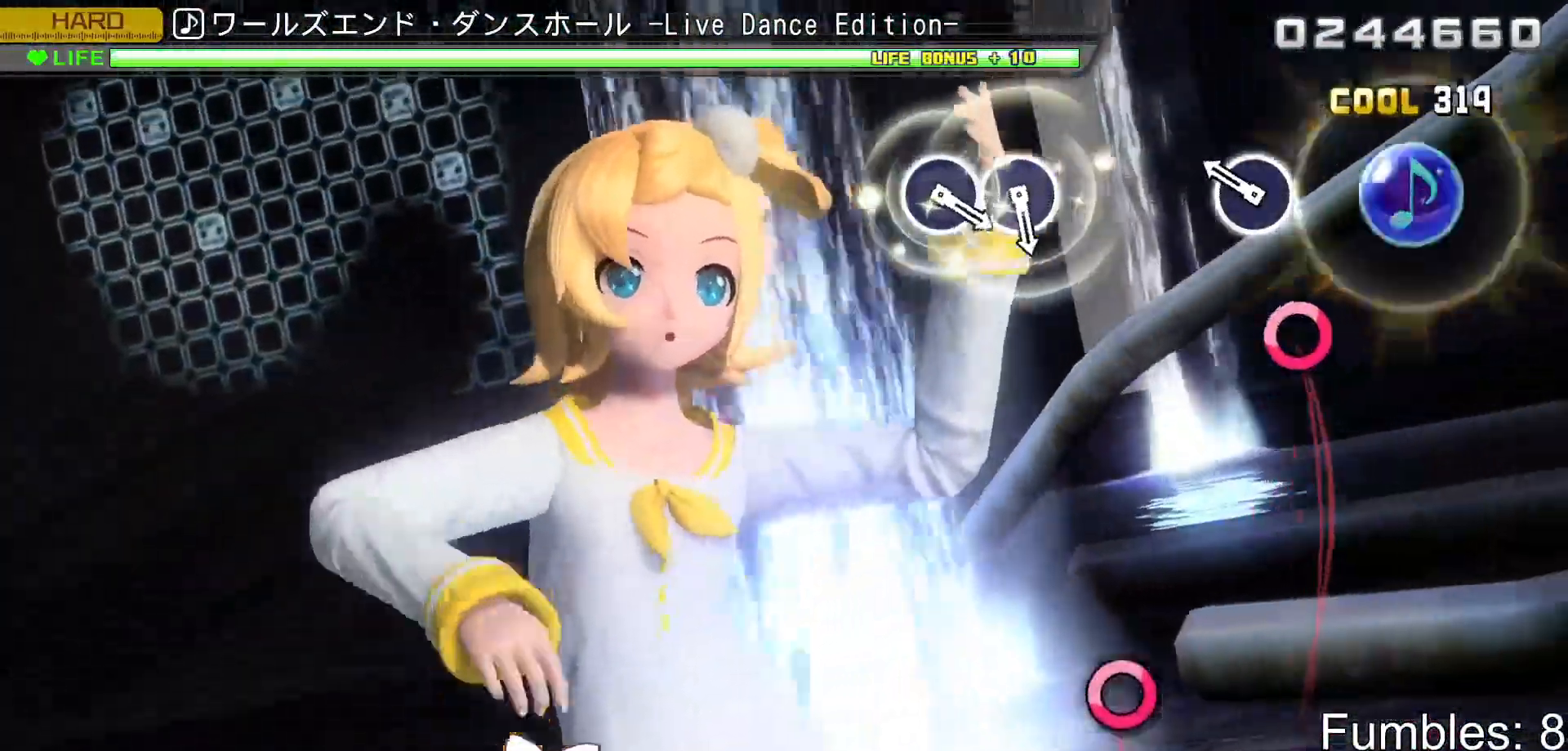
{"buttons": [], "left_stick": "center", "right_stick": "center", "events": [[33, "CIRCLE", "up"], [217, "CIRCLE", "down"], [400, "CIRCLE", "up"]]}
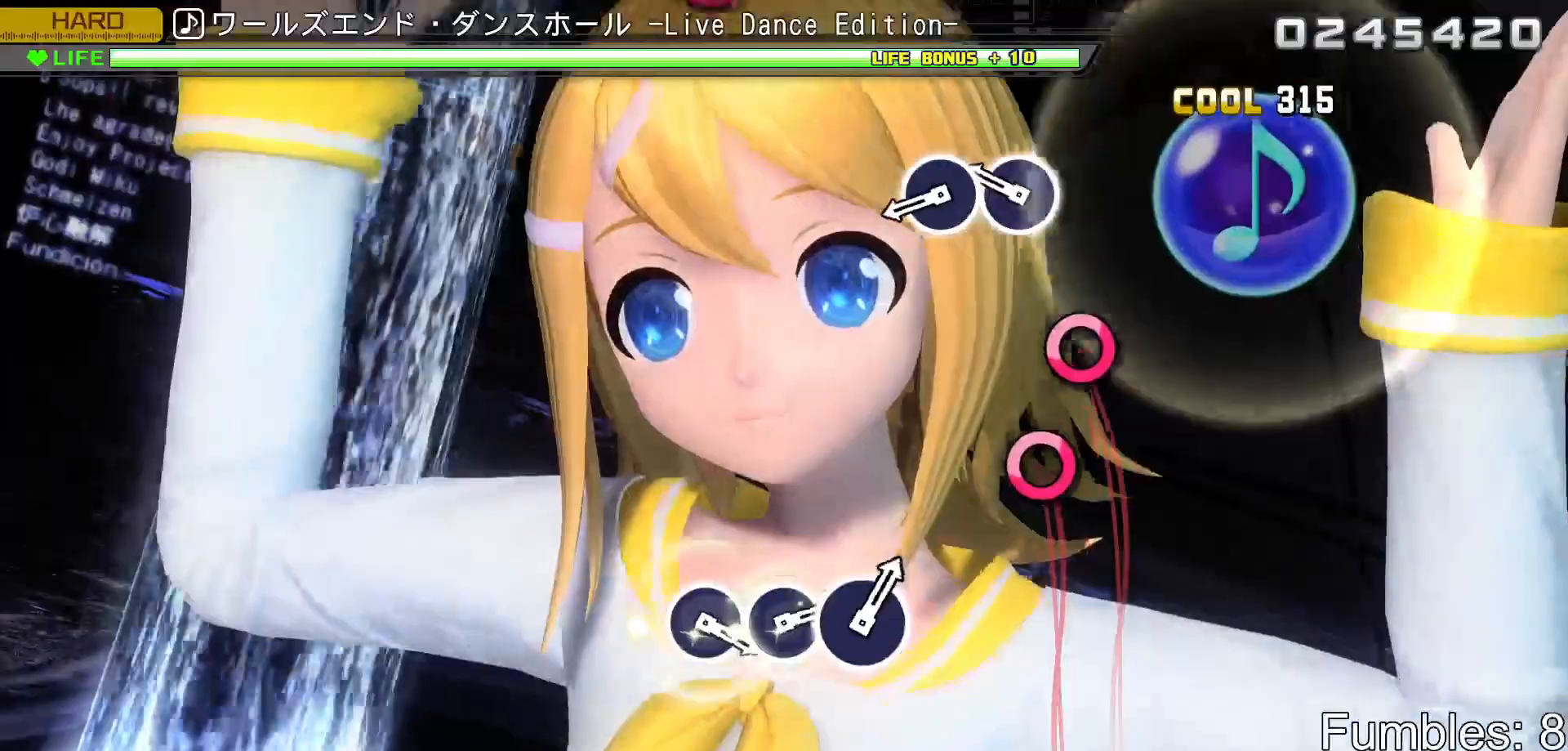
{"buttons": ["CIRCLE"], "left_stick": "center", "right_stick": "center", "events": [[233, "CIRCLE", "down"], [333, "CIRCLE", "up"], [417, "CIRCLE", "down"]]}
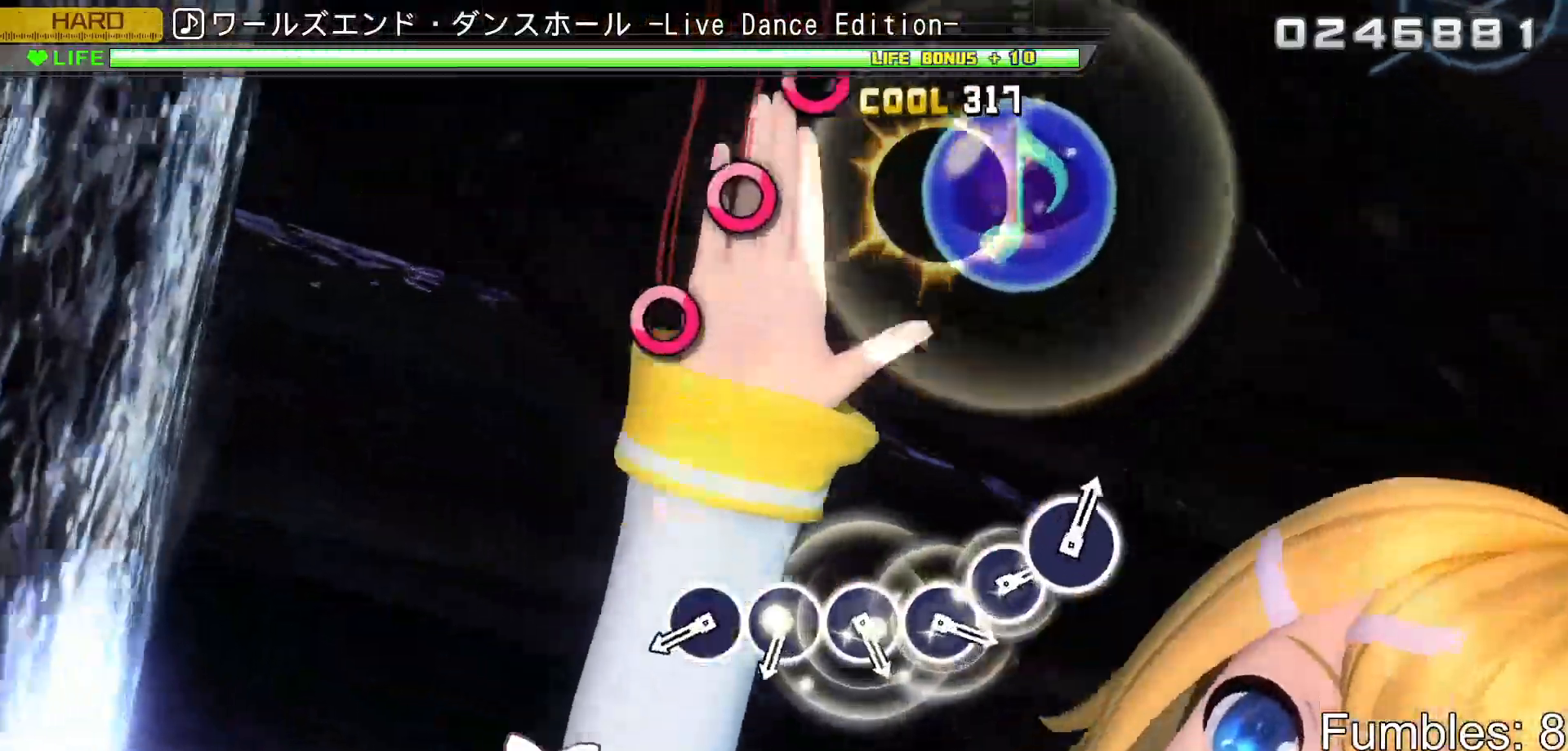
{"buttons": ["CIRCLE"], "left_stick": "center", "right_stick": "center", "events": [[67, "CIRCLE", "up"], [450, "CIRCLE", "down"]]}
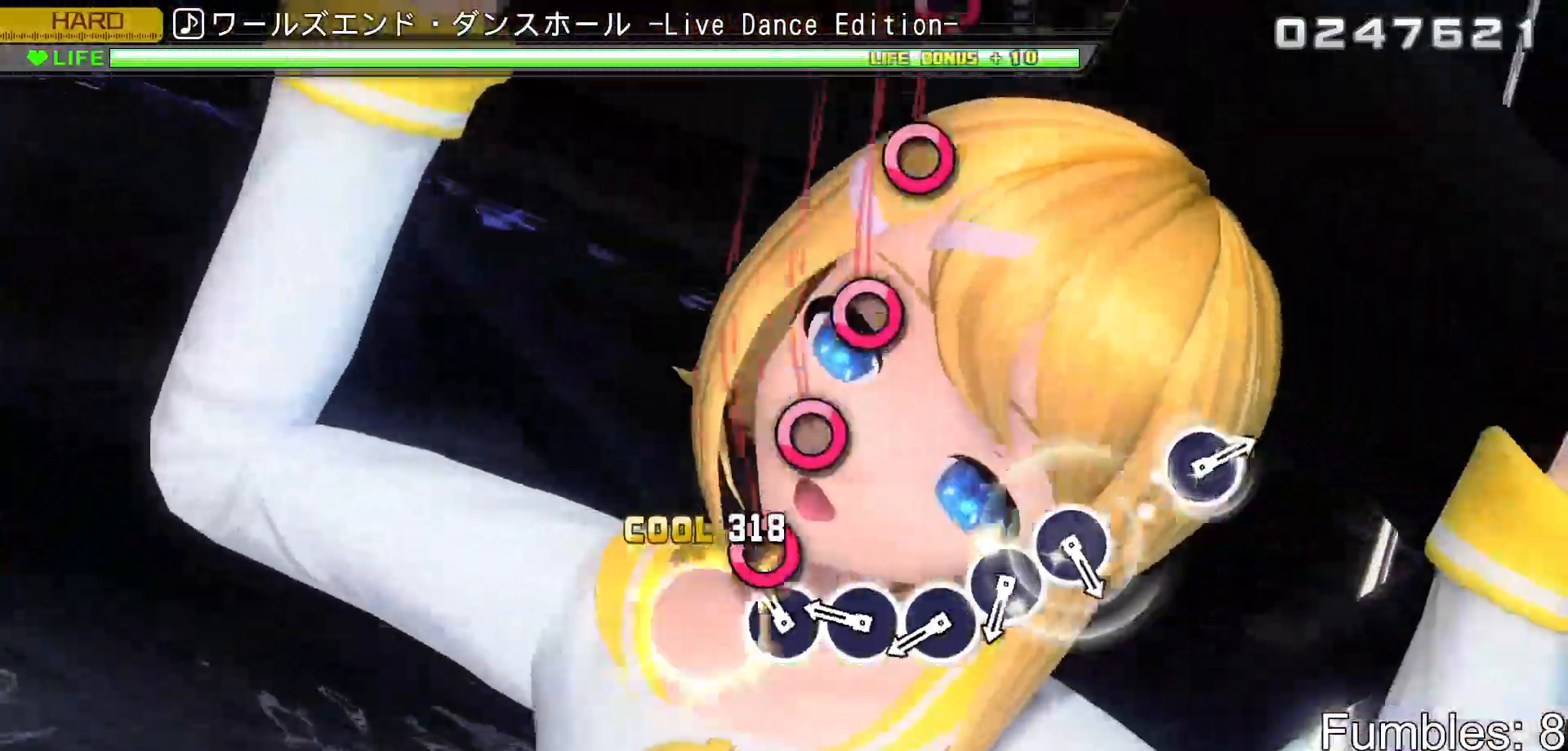
{"buttons": ["CIRCLE"], "left_stick": "center", "right_stick": "center", "events": [[33, "CIRCLE", "up"], [133, "CIRCLE", "down"], [217, "CIRCLE", "up"], [300, "CIRCLE", "down"], [400, "CIRCLE", "up"], [483, "CIRCLE", "down"]]}
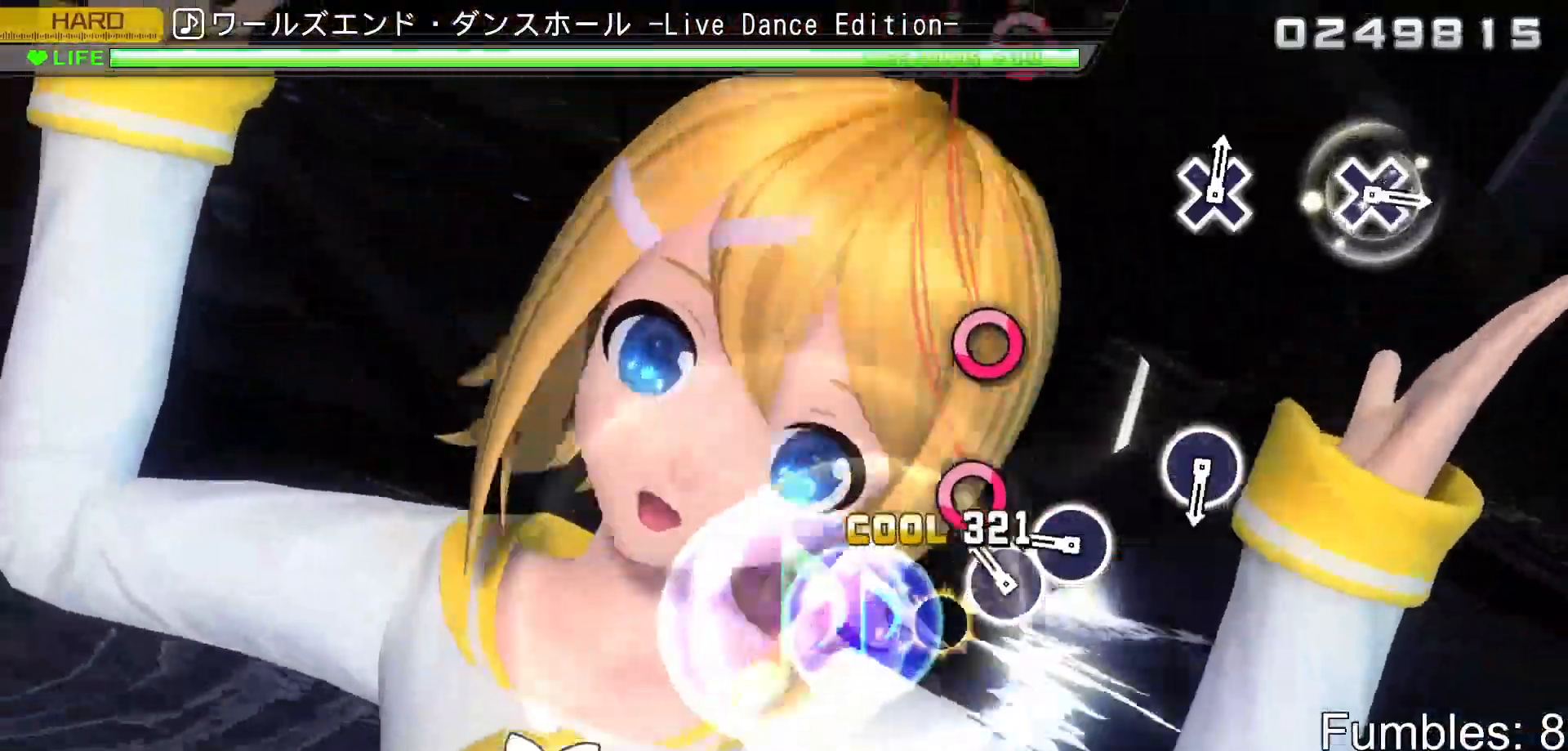
{"buttons": [], "left_stick": "center", "right_stick": "center", "events": [[67, "CIRCLE", "up"], [150, "CIRCLE", "down"], [250, "CIRCLE", "up"], [333, "CIRCLE", "down"], [483, "CIRCLE", "up"]]}
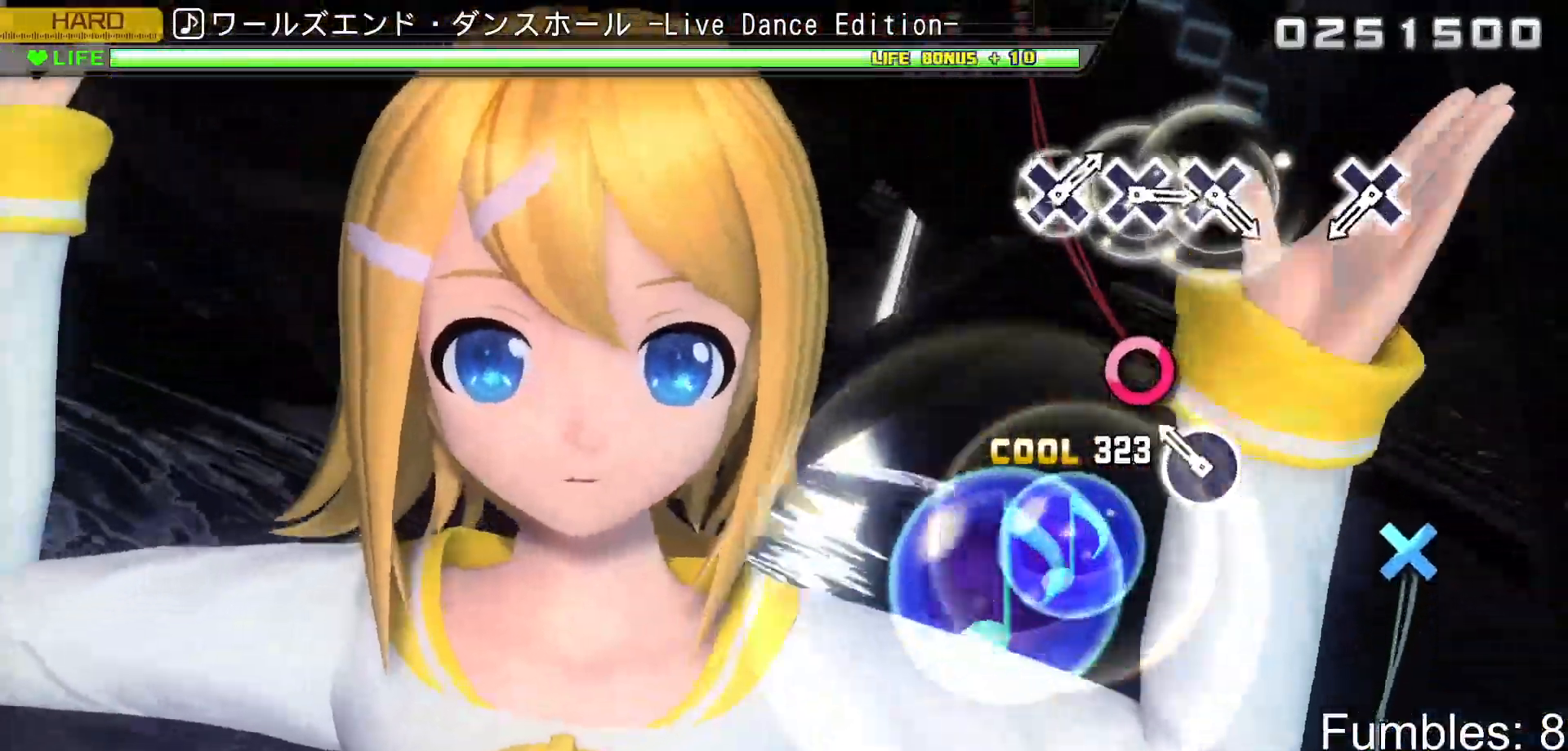
{"buttons": [], "left_stick": "center", "right_stick": "center", "events": [[183, "CIRCLE", "down"], [333, "CIRCLE", "up"]]}
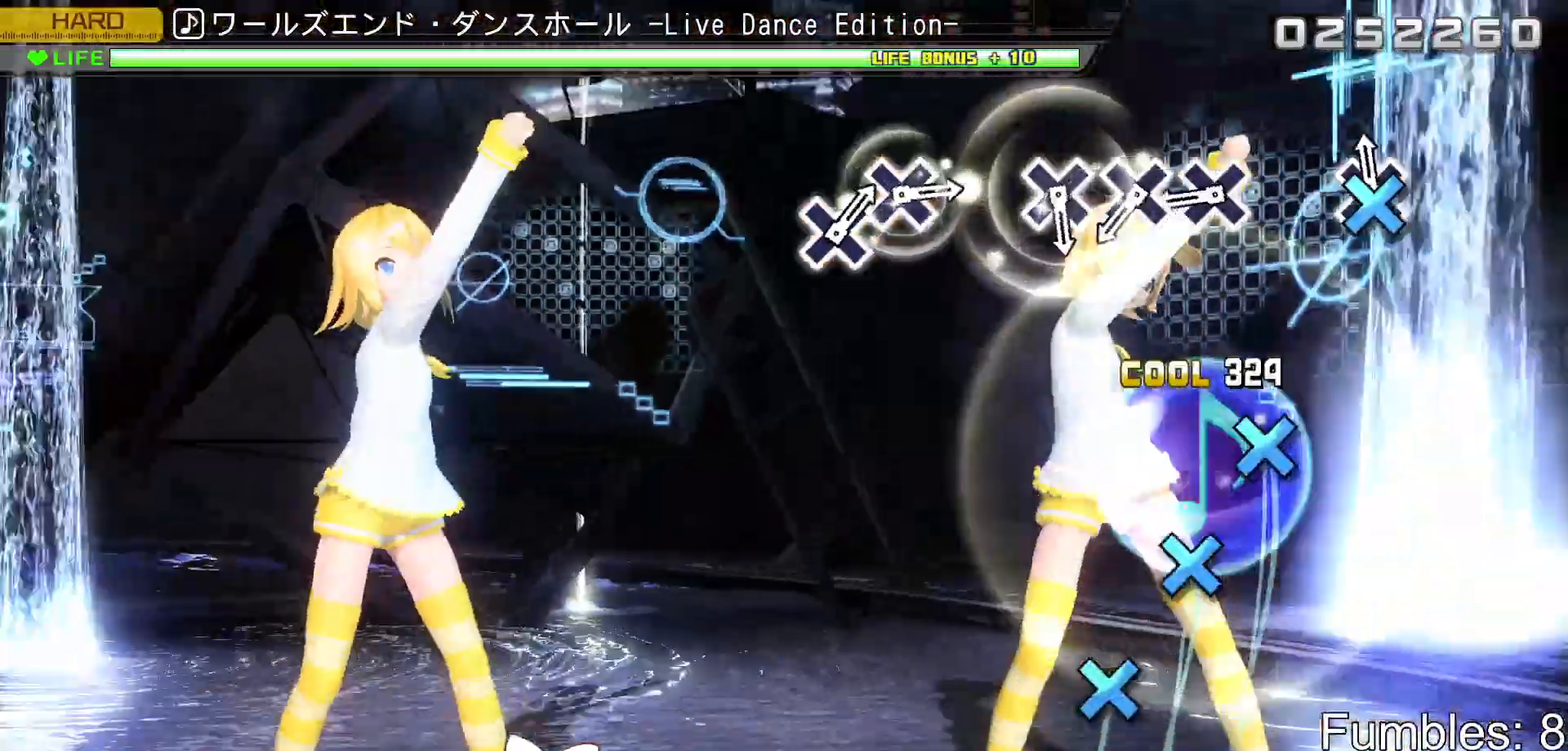
{"buttons": [], "left_stick": "center", "right_stick": "center", "events": [[33, "CROSS", "down"], [183, "CROSS", "up"], [383, "CROSS", "down"], [467, "CROSS", "up"]]}
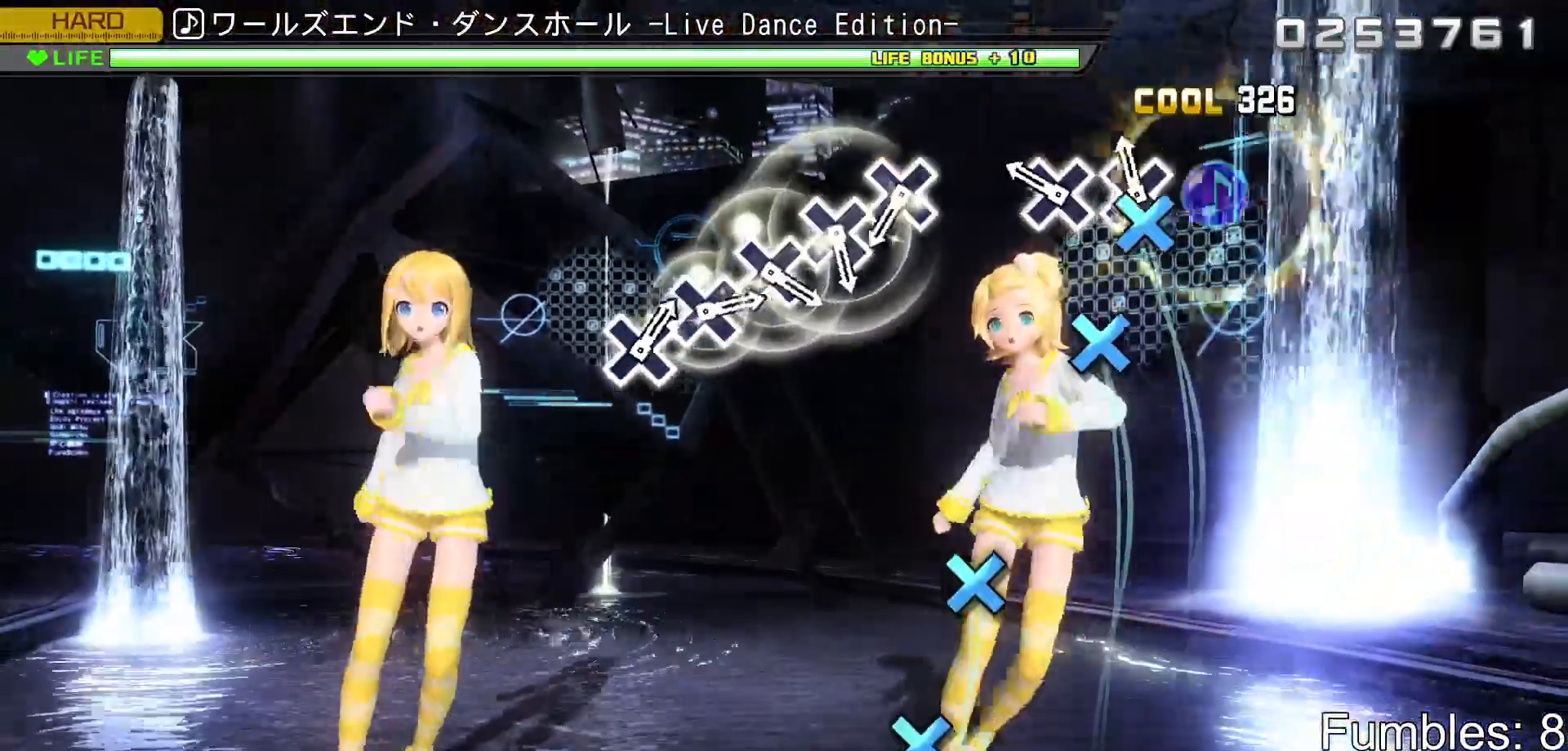
{"buttons": [], "left_stick": "center", "right_stick": "center", "events": [[67, "CROSS", "down"], [167, "CROSS", "up"], [233, "CROSS", "down"], [367, "CROSS", "up"]]}
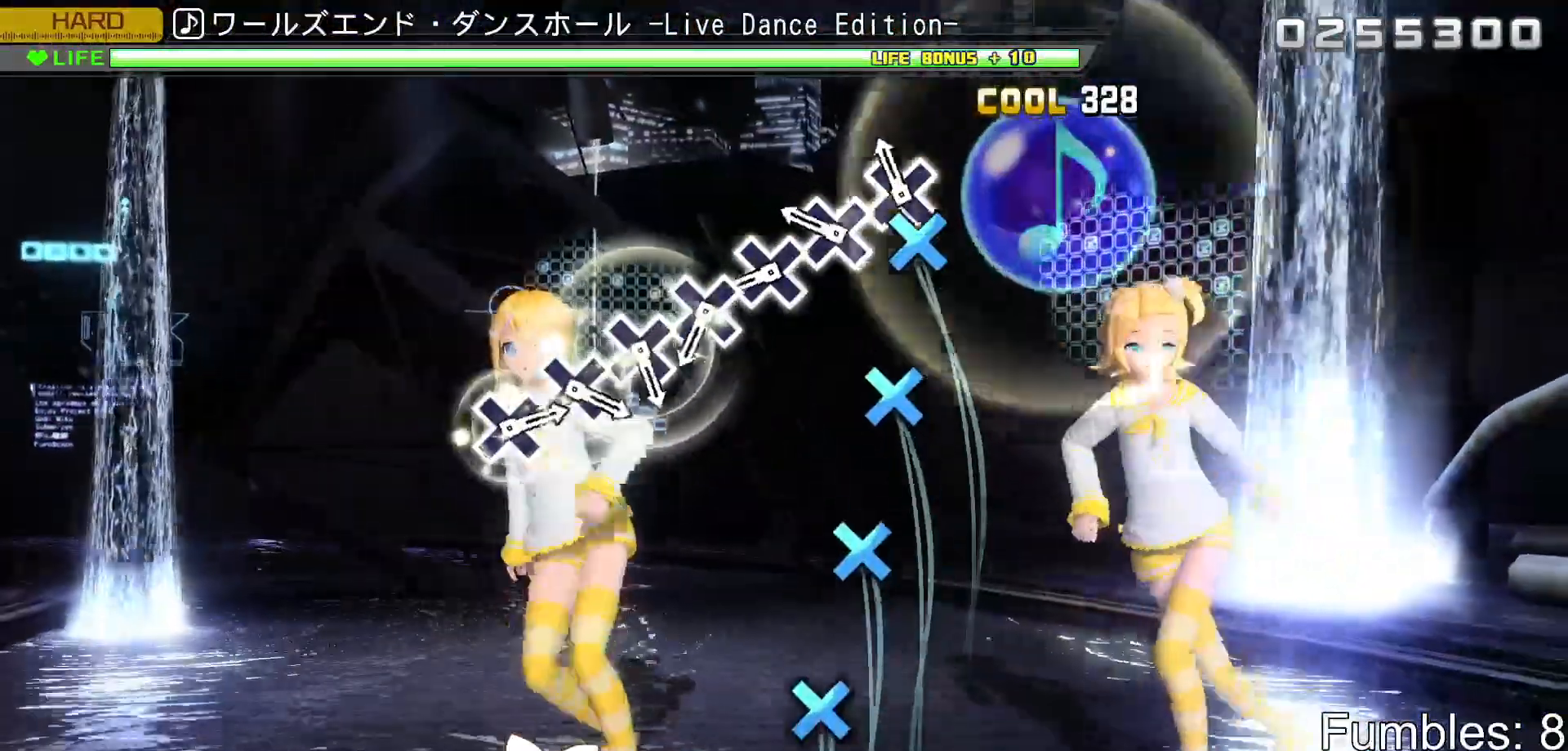
{"buttons": ["CROSS"], "left_stick": "center", "right_stick": "center", "events": [[67, "CROSS", "down"], [167, "CROSS", "up"], [250, "CROSS", "down"], [350, "CROSS", "up"], [433, "CROSS", "down"]]}
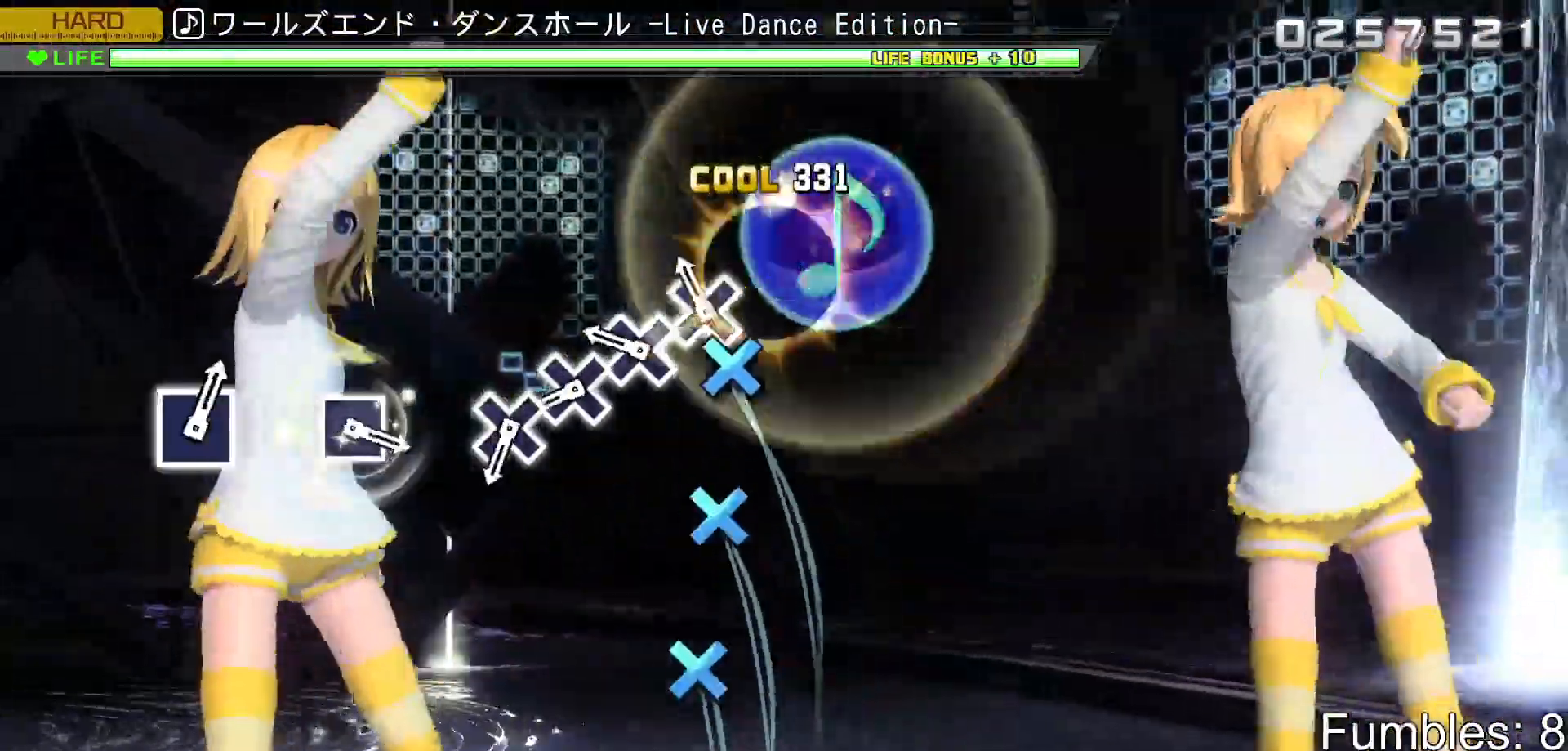
{"buttons": ["CROSS"], "left_stick": "center", "right_stick": "center", "events": [[17, "CROSS", "up"], [100, "CROSS", "down"], [183, "CROSS", "up"], [267, "CROSS", "down"], [367, "CROSS", "up"], [433, "CROSS", "down"]]}
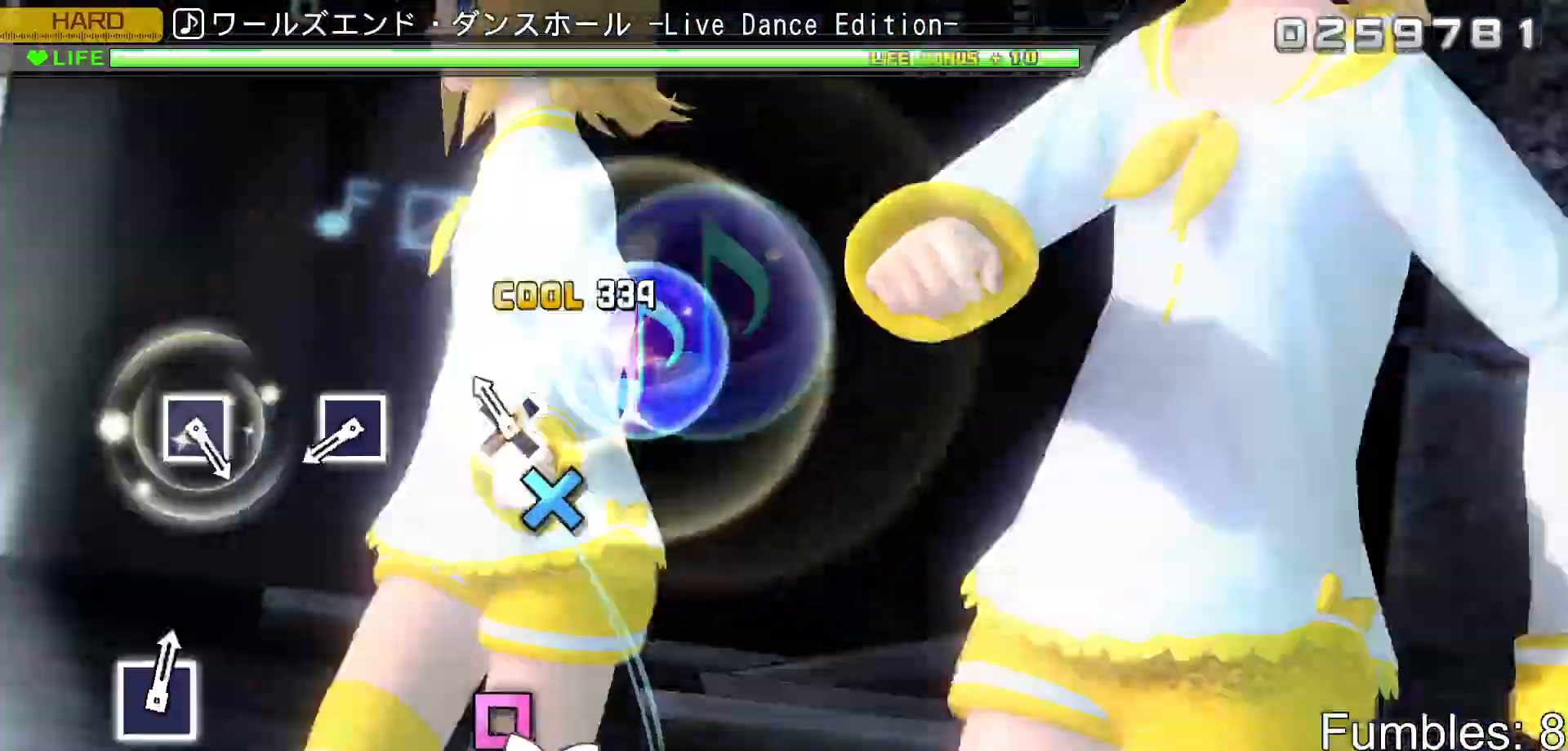
{"buttons": ["SQUARE"], "left_stick": "center", "right_stick": "center", "events": [[33, "CROSS", "up"], [117, "CROSS", "down"], [267, "CROSS", "up"], [467, "SQUARE", "down"]]}
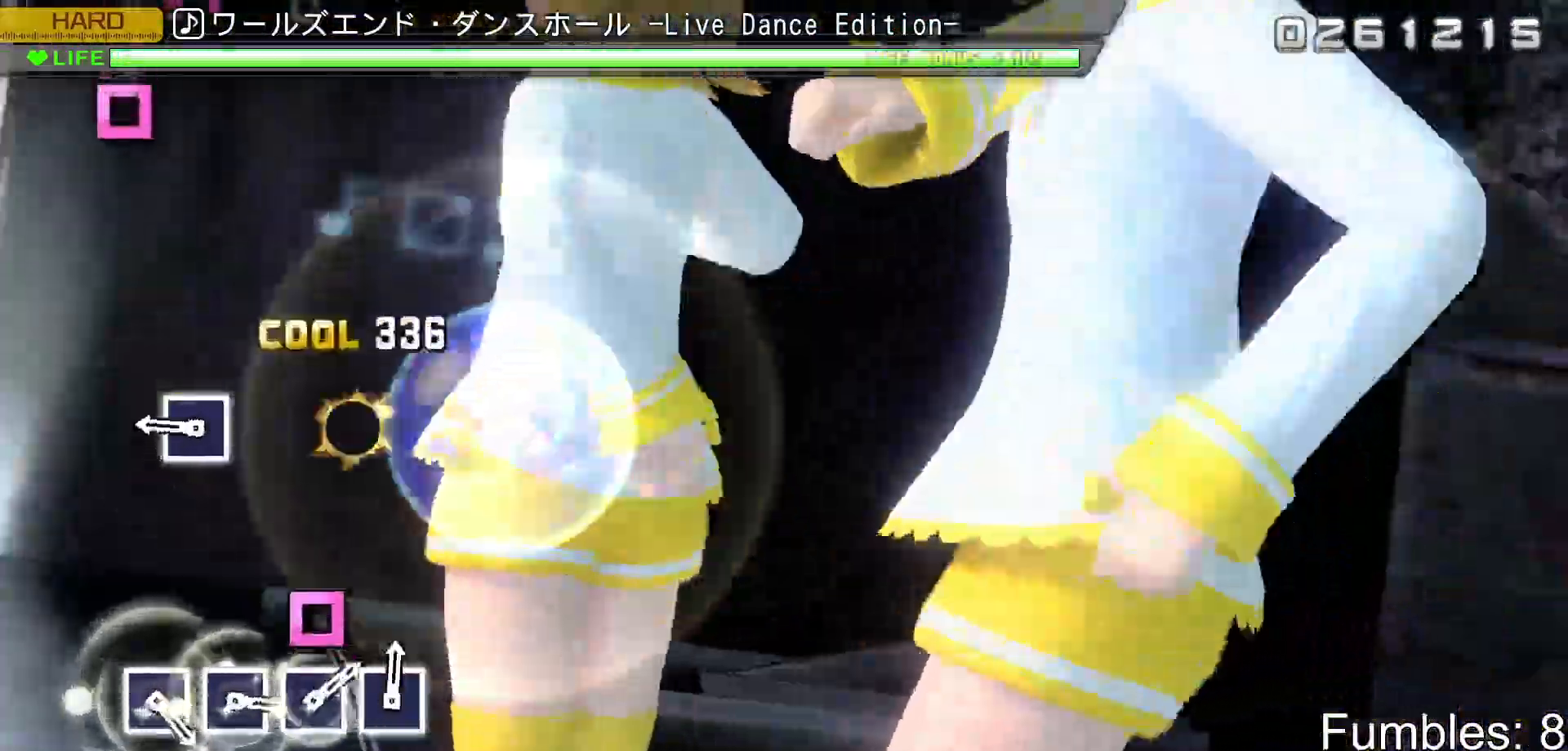
{"buttons": ["SQUARE"], "left_stick": "center", "right_stick": "center", "events": [[150, "SQUARE", "up"], [350, "SQUARE", "down"]]}
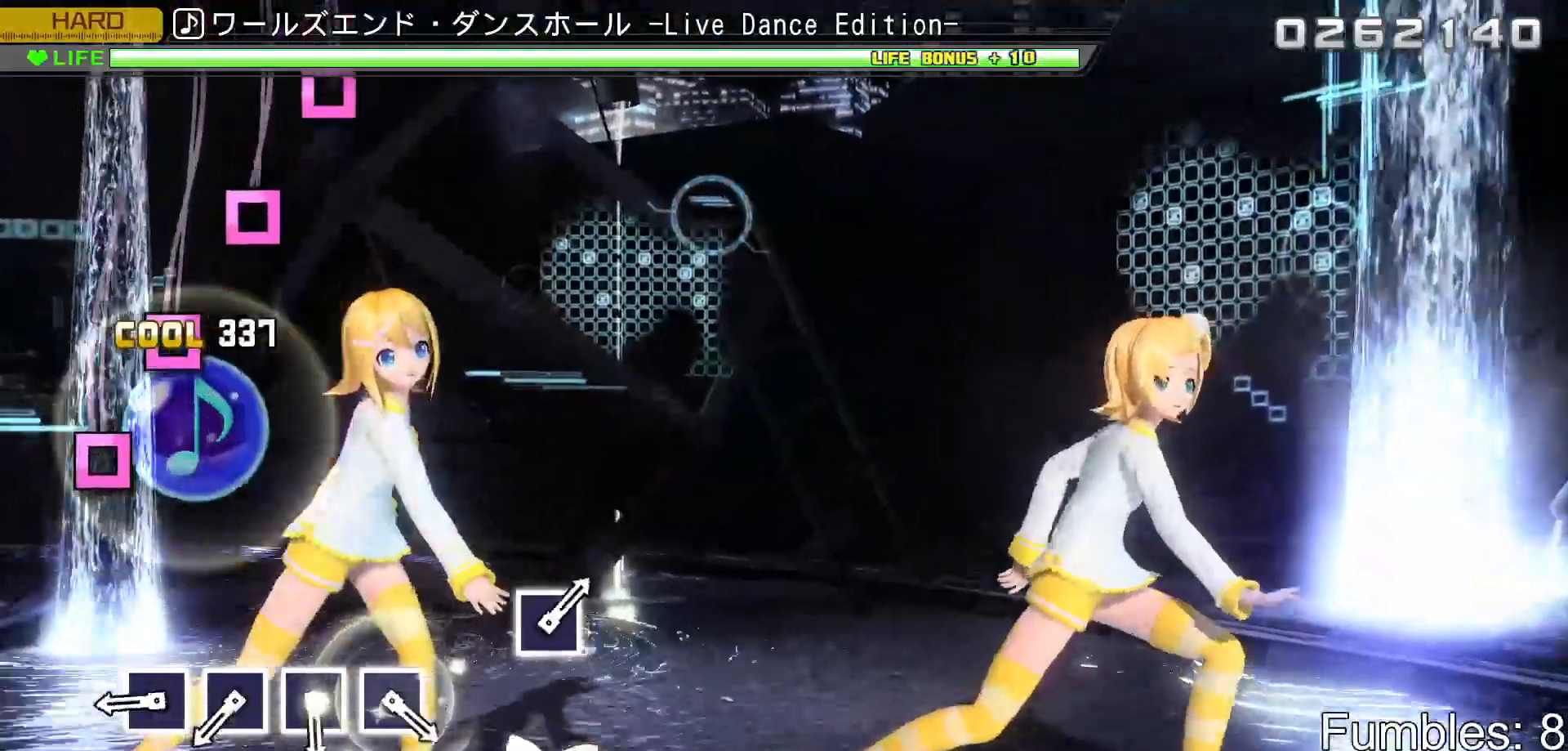
{"buttons": [], "left_stick": "center", "right_stick": "center", "events": [[17, "SQUARE", "up"], [383, "SQUARE", "down"], [467, "SQUARE", "up"]]}
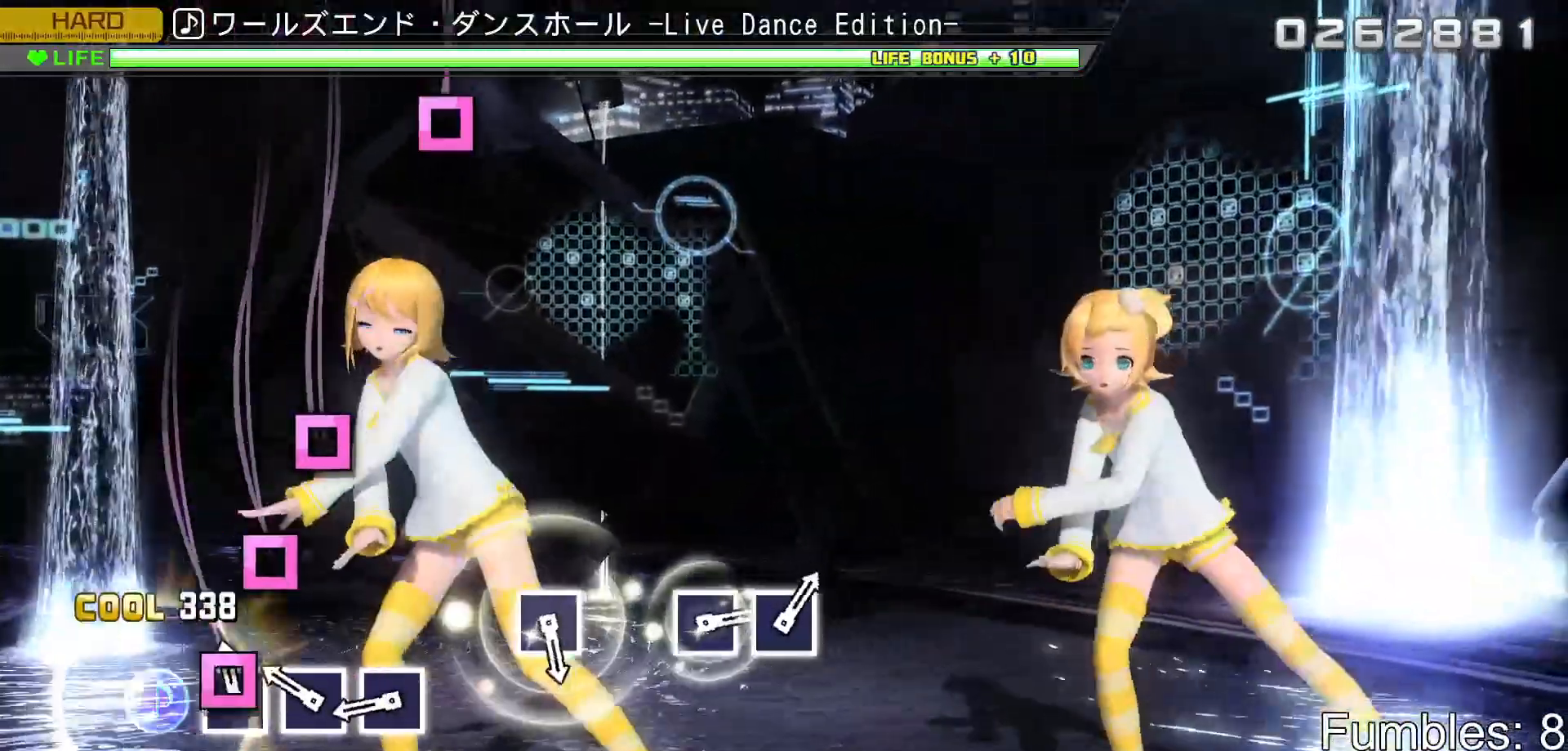
{"buttons": ["SQUARE"], "left_stick": "center", "right_stick": "center", "events": [[33, "SQUARE", "down"], [133, "SQUARE", "up"], [217, "SQUARE", "down"], [317, "SQUARE", "up"], [367, "SQUARE", "down"]]}
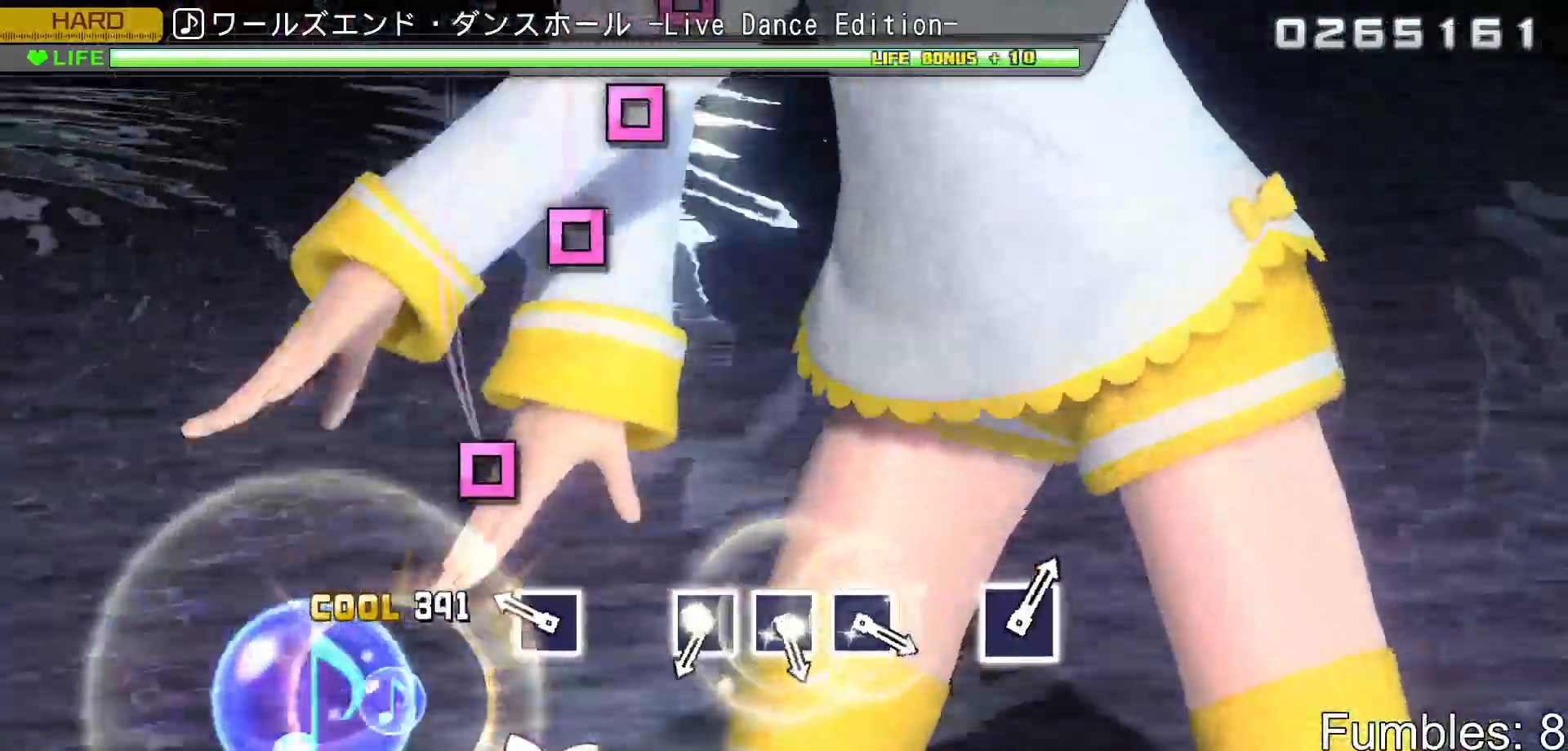
{"buttons": [], "left_stick": "center", "right_stick": "center", "events": [[50, "SQUARE", "up"], [233, "SQUARE", "down"], [367, "SQUARE", "up"]]}
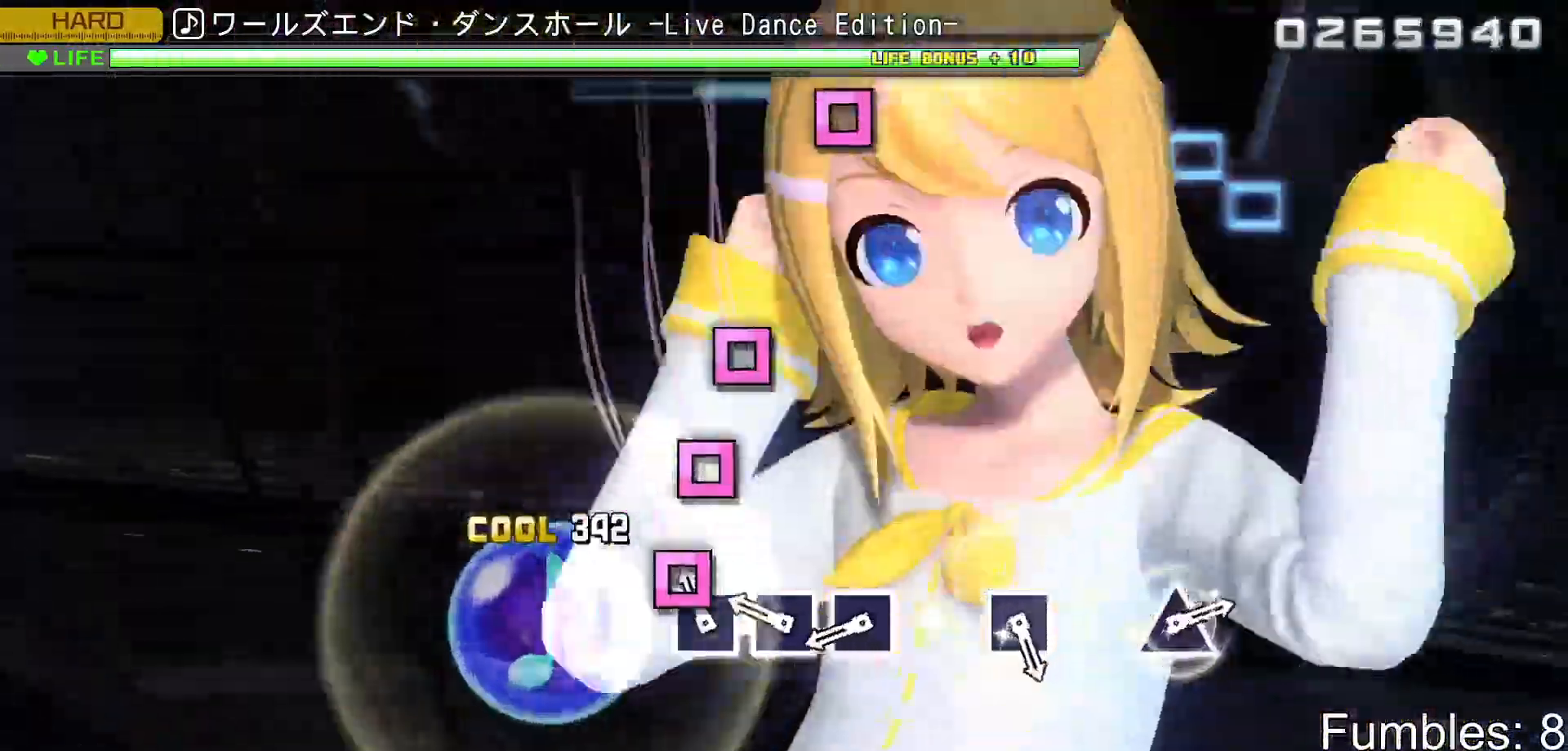
{"buttons": ["SQUARE"], "left_stick": "center", "right_stick": "center", "events": [[83, "SQUARE", "down"], [167, "SQUARE", "up"], [267, "SQUARE", "down"], [350, "SQUARE", "up"], [450, "SQUARE", "down"]]}
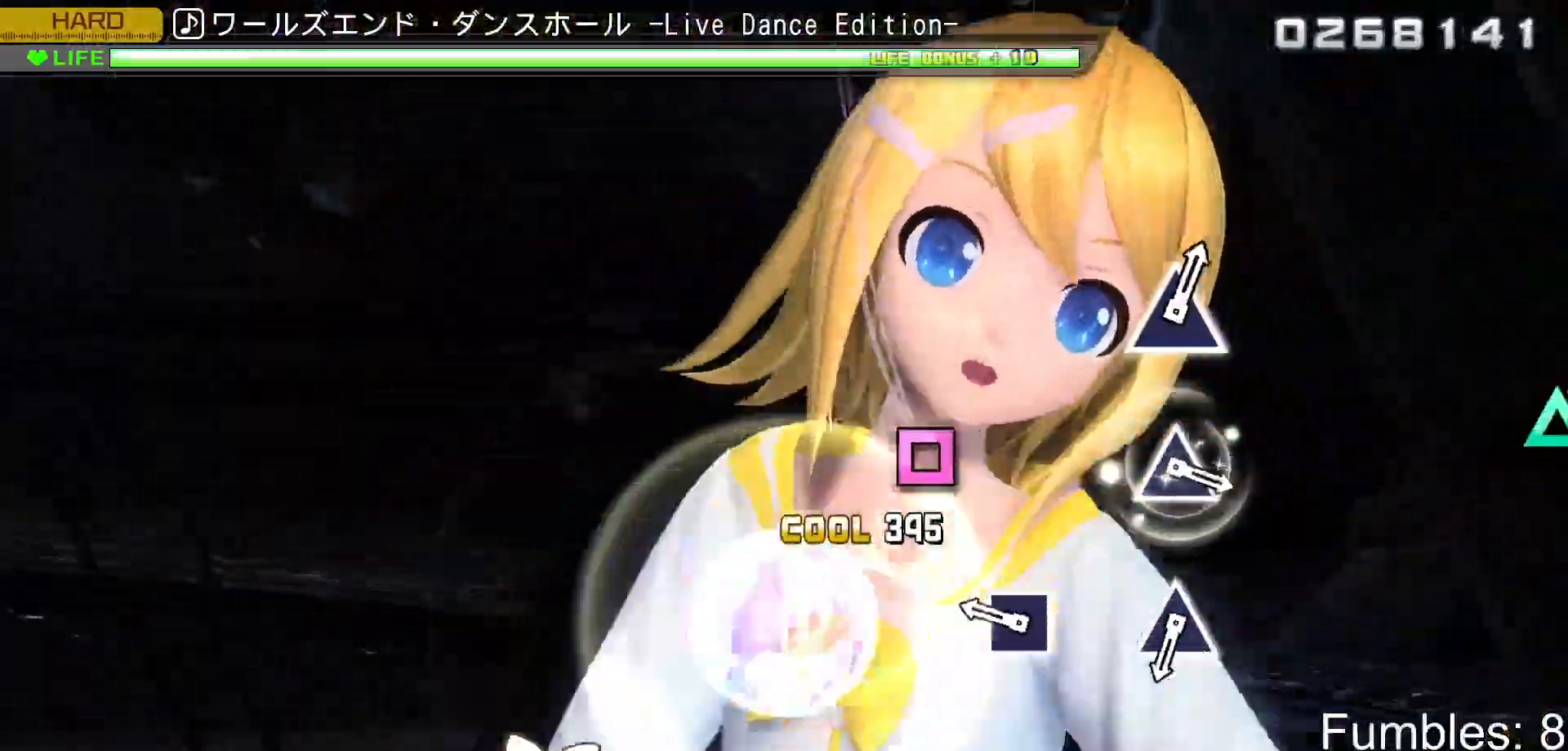
{"buttons": [], "left_stick": "center", "right_stick": "center", "events": [[100, "SQUARE", "up"], [300, "SQUARE", "down"], [467, "SQUARE", "up"]]}